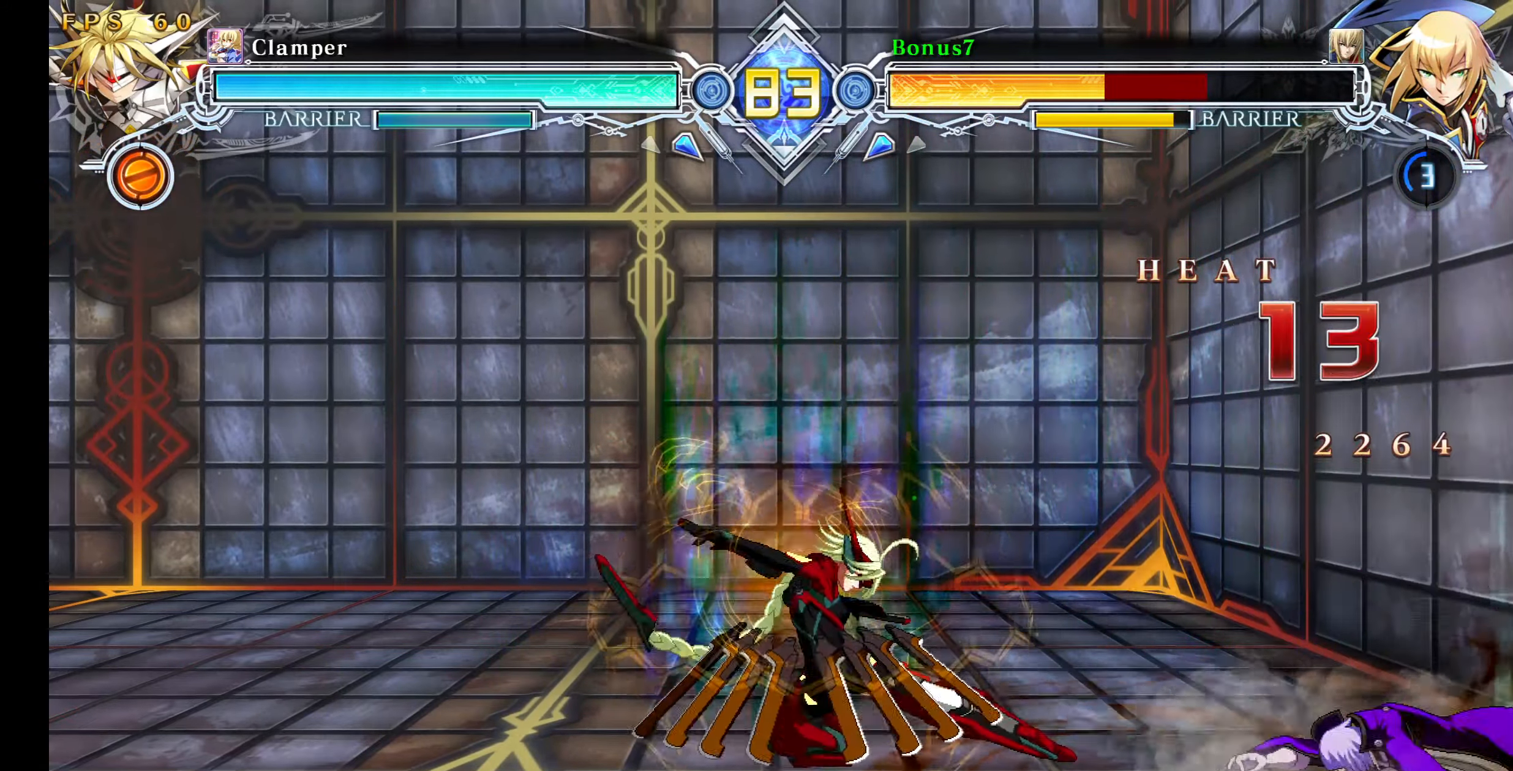
Gameplay with a controller (arcade stick); each line is a JSON object with the inputs held at the frame after it. "events" lists button and stick changes between this image and that frame as [ms after this image, input, new state], when the widget could be followed in between. Not read: L3 R3 SELECT START.
{"buttons": ["SQUARE", "TRIANGLE", "DPAD_RIGHT"], "events": [[100, "DPAD_RIGHT", "down"]]}
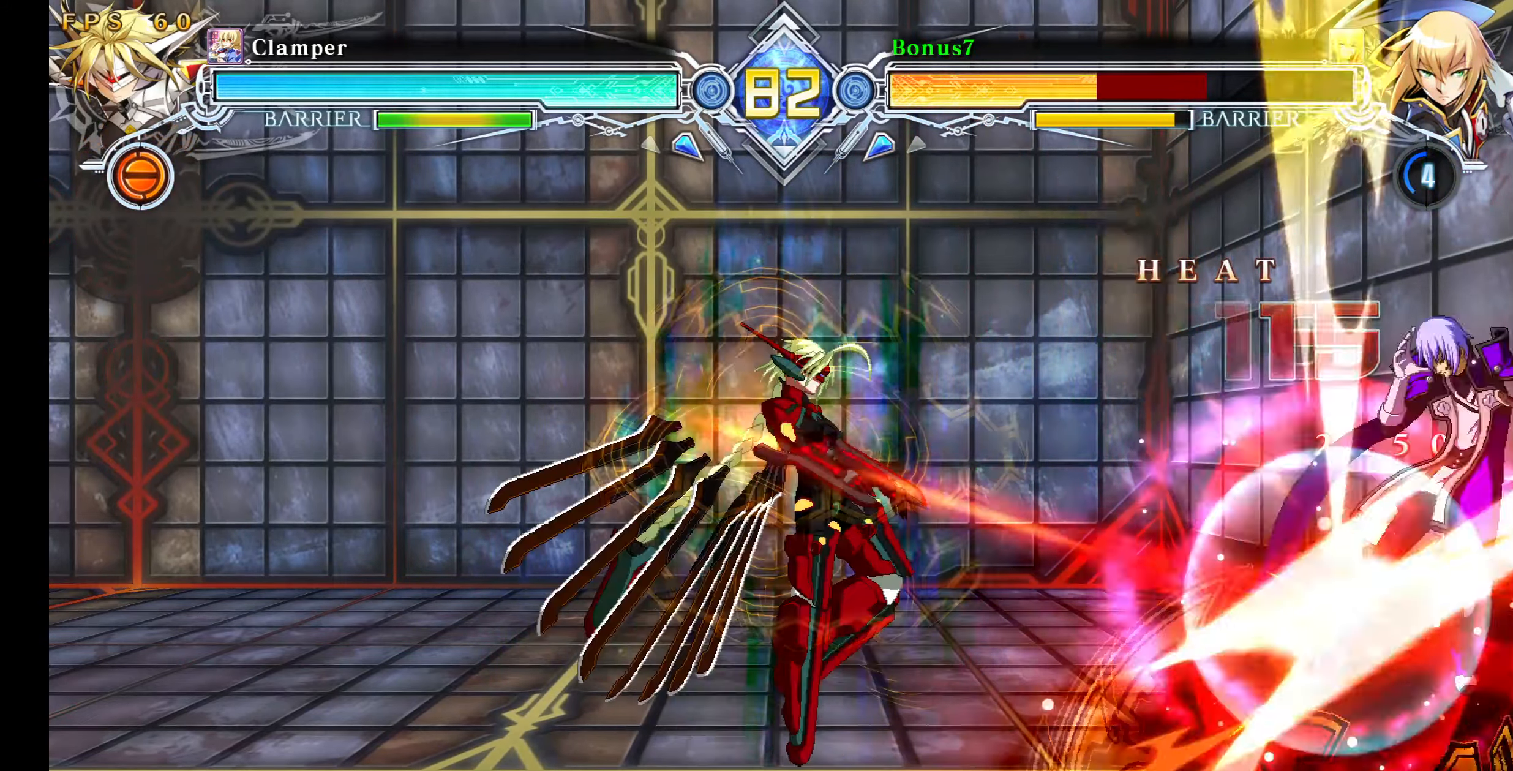
{"buttons": ["SQUARE", "TRIANGLE", "DPAD_RIGHT"], "events": []}
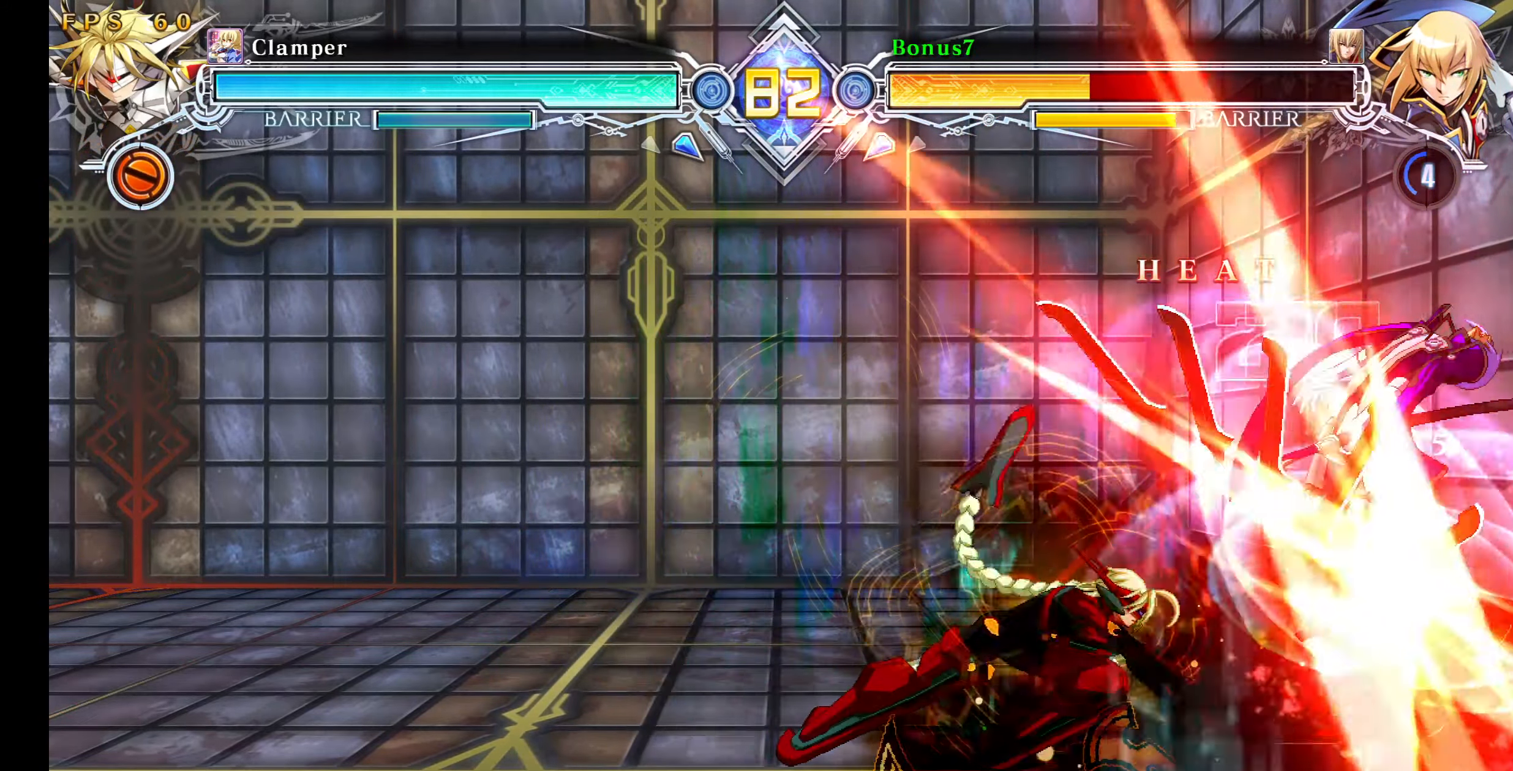
{"buttons": [], "events": [[117, "DPAD_RIGHT", "up"], [200, "SQUARE", "up"], [200, "TRIANGLE", "up"]]}
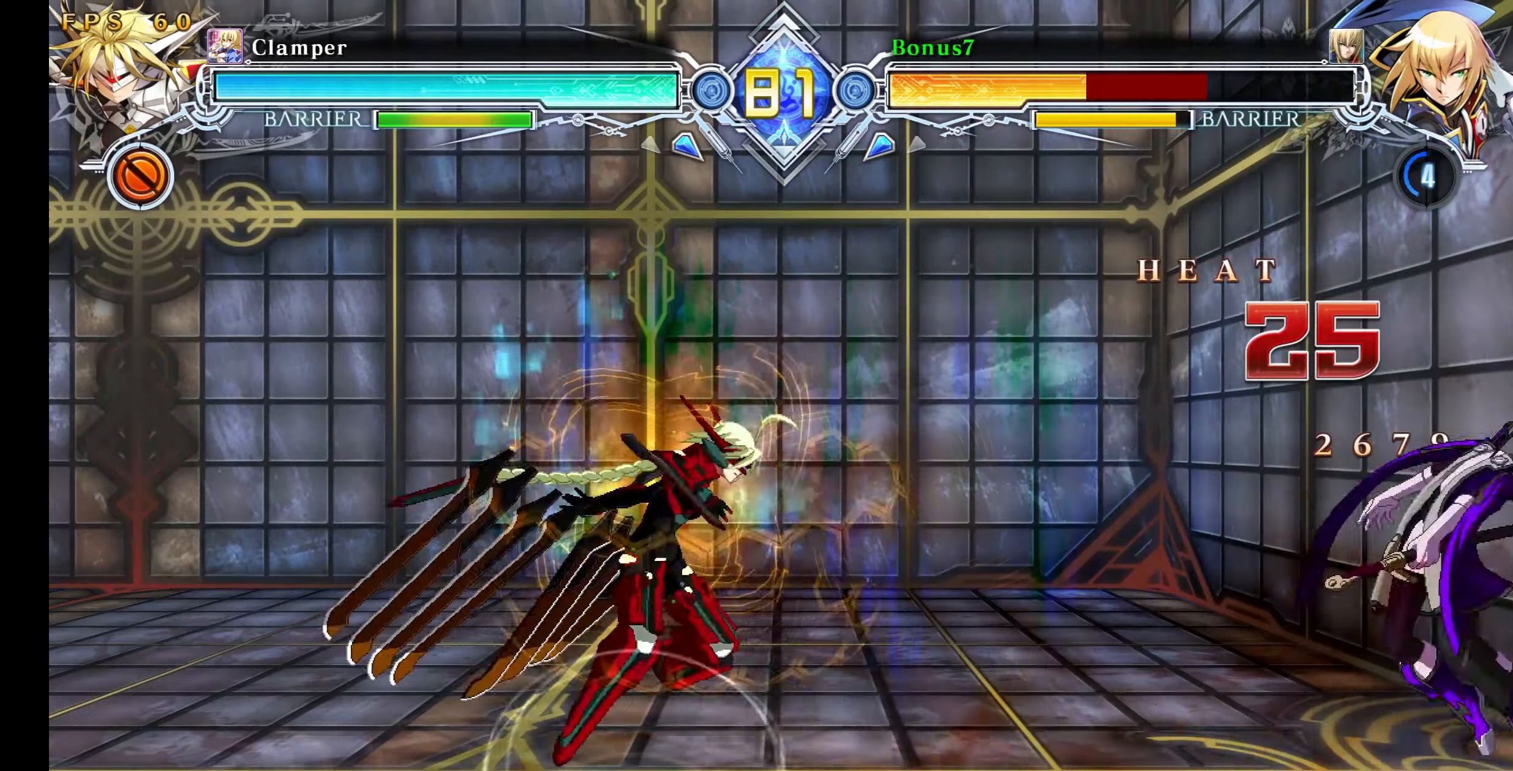
{"buttons": ["SQUARE", "TRIANGLE"], "events": [[433, "SQUARE", "down"], [433, "TRIANGLE", "down"]]}
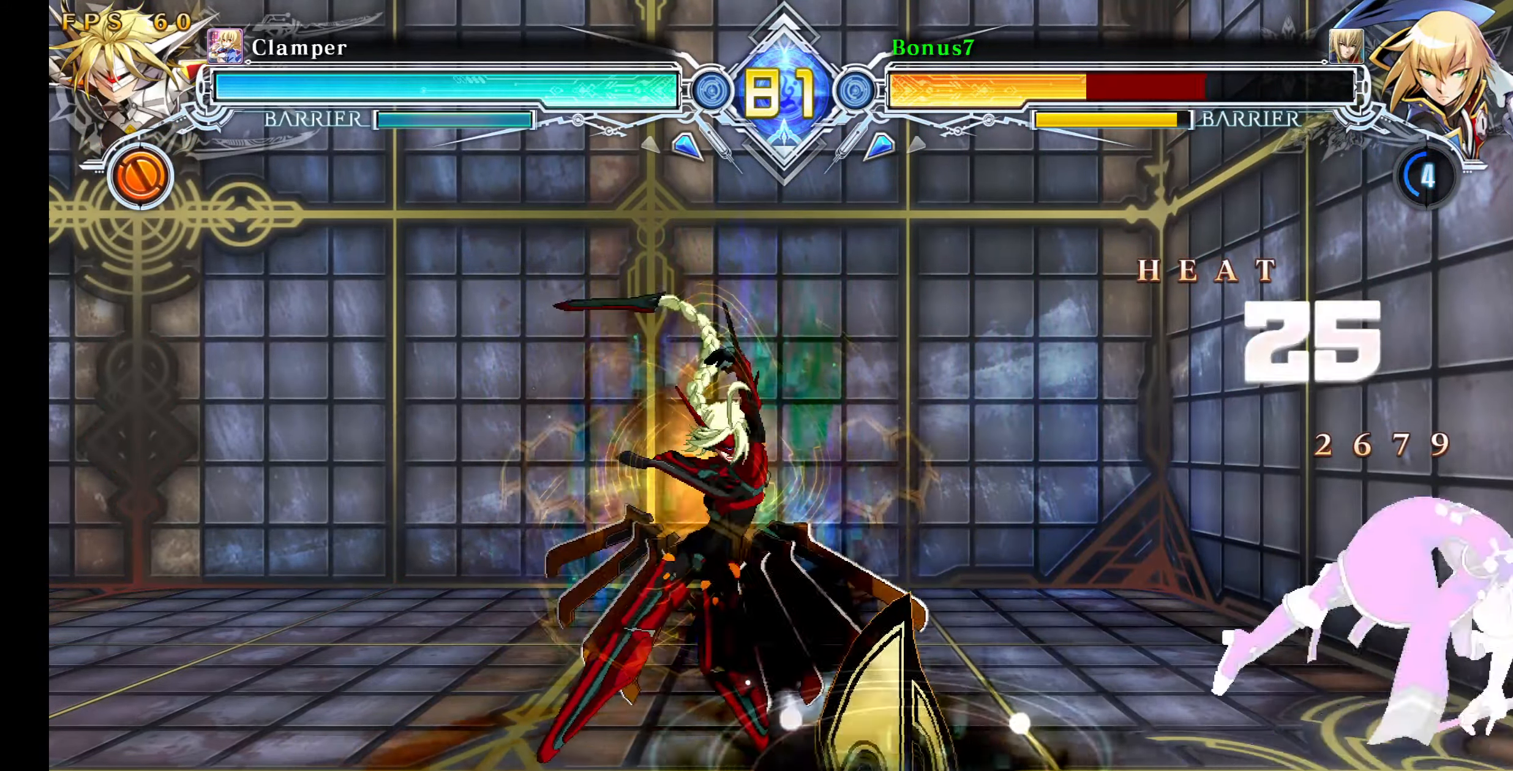
{"buttons": ["SQUARE", "TRIANGLE", "DPAD_DOWN", "DPAD_RIGHT"], "events": [[267, "TRIANGLE", "up"], [283, "SQUARE", "up"], [367, "DPAD_DOWN", "down"], [367, "DPAD_RIGHT", "down"], [383, "SQUARE", "down"], [383, "TRIANGLE", "down"]]}
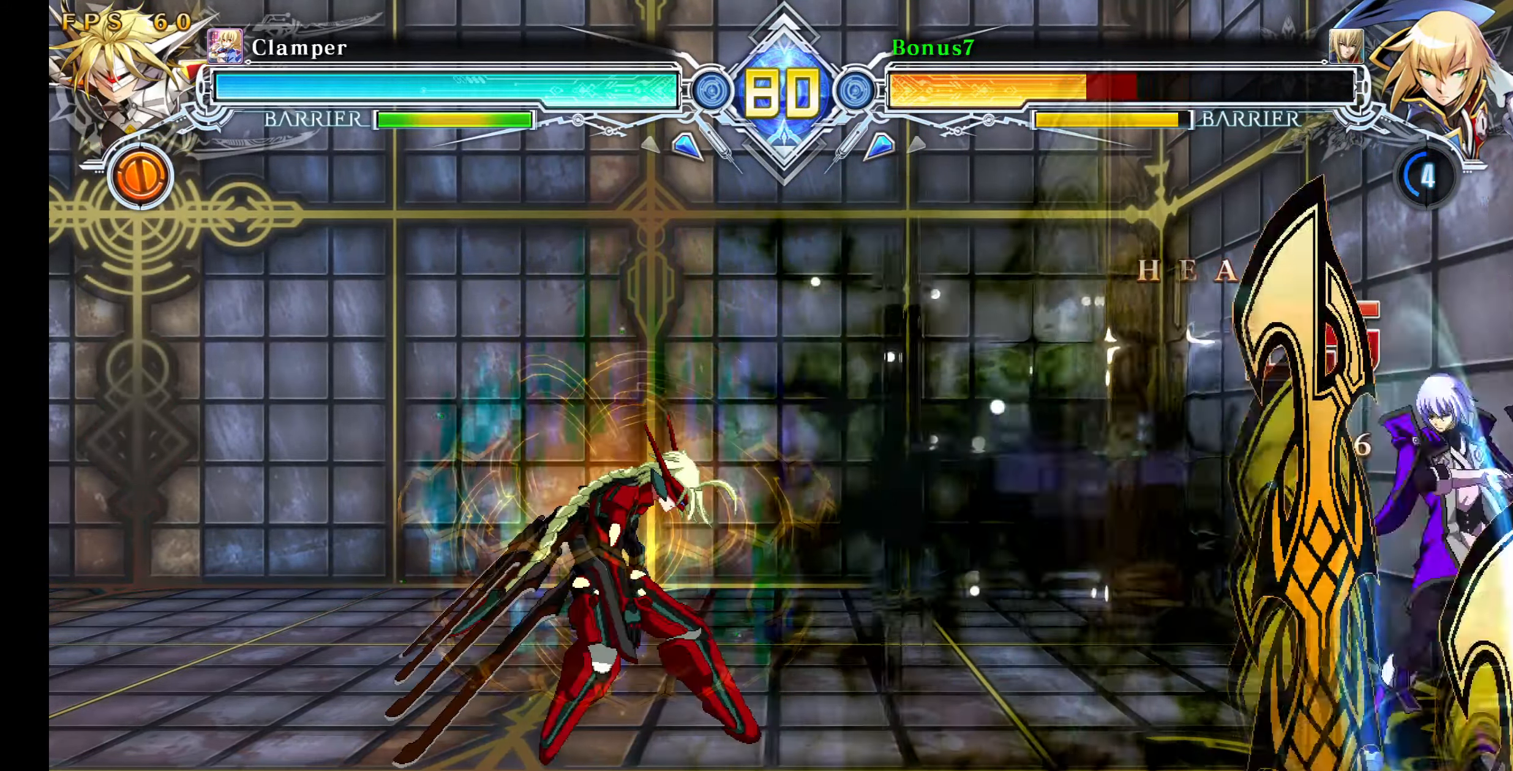
{"buttons": ["DPAD_RIGHT"], "events": [[383, "SQUARE", "up"], [383, "TRIANGLE", "up"], [417, "DPAD_DOWN", "up"]]}
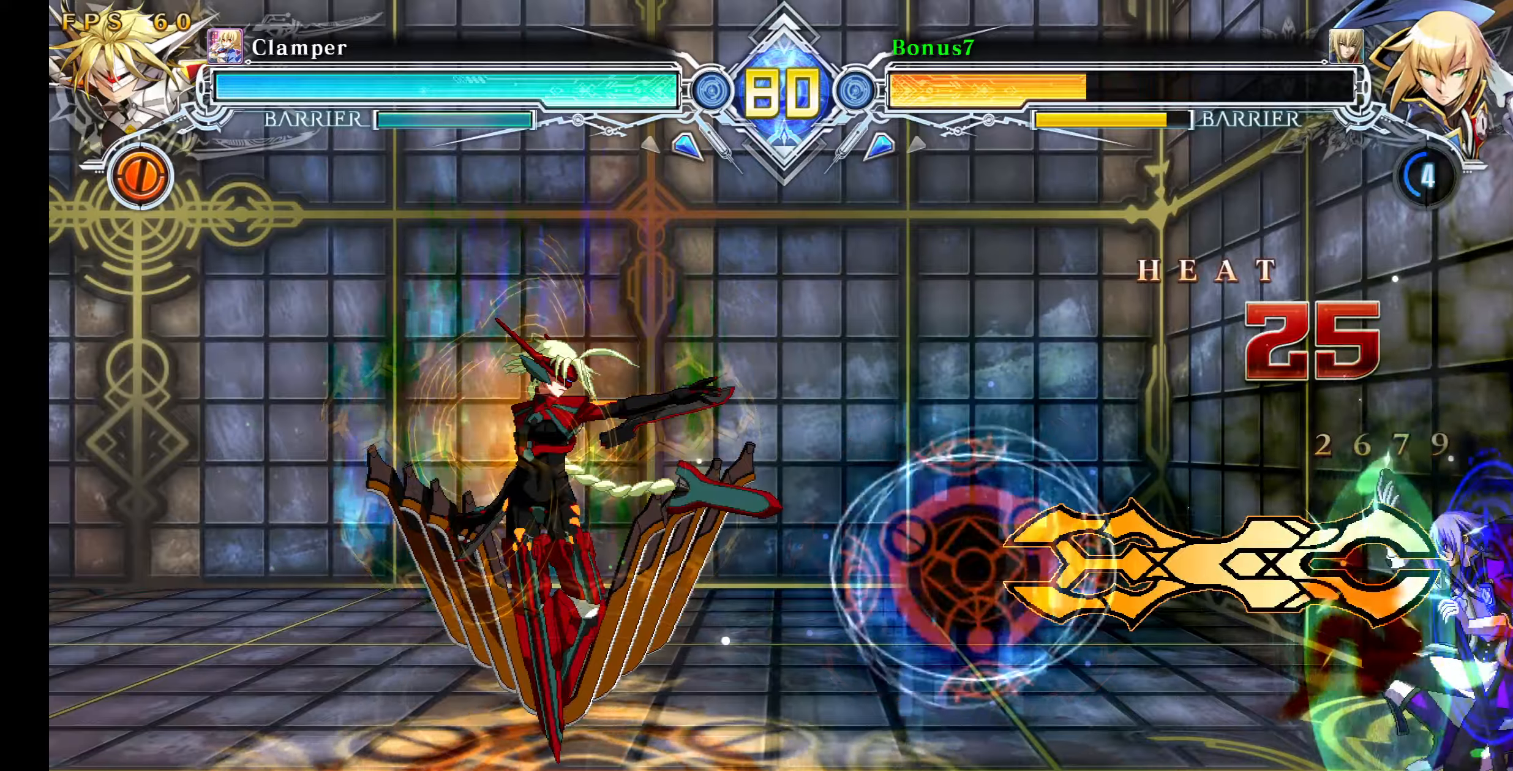
{"buttons": ["DPAD_RIGHT"], "events": []}
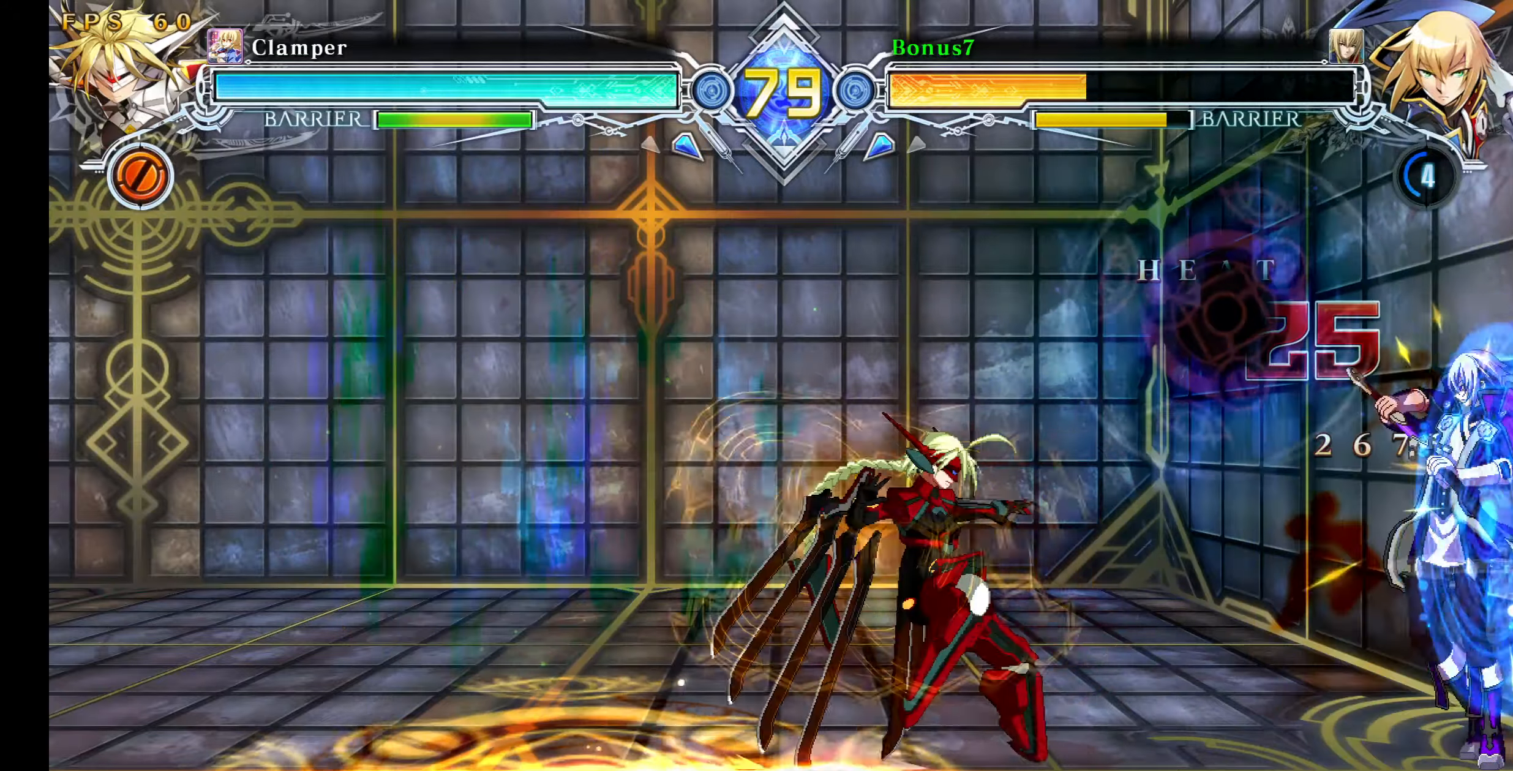
{"buttons": ["SQUARE", "TRIANGLE", "DPAD_DOWN", "DPAD_RIGHT"], "events": [[50, "DPAD_DOWN", "down"], [100, "SQUARE", "down"], [100, "TRIANGLE", "down"]]}
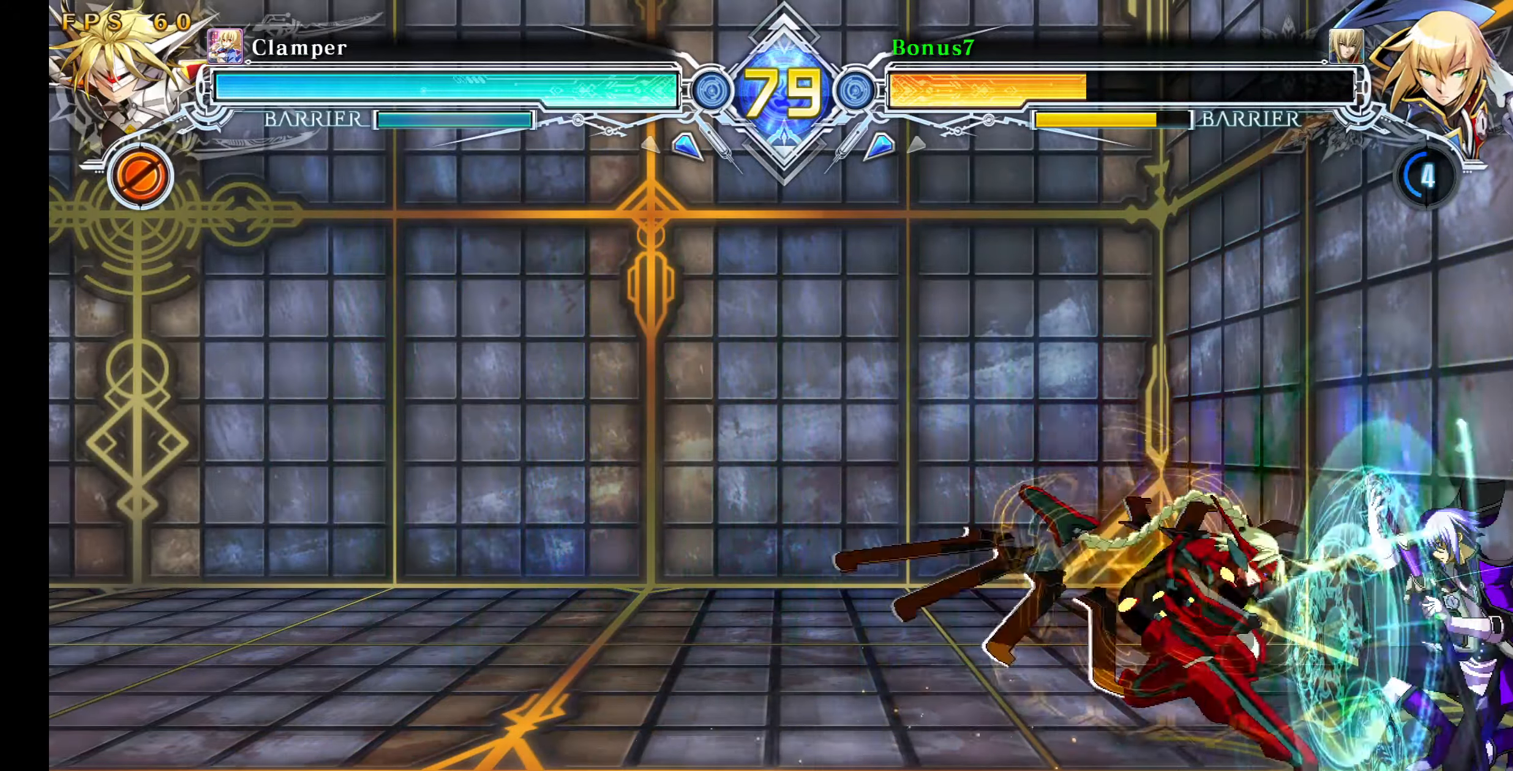
{"buttons": ["DPAD_DOWN", "DPAD_RIGHT"], "events": [[100, "SQUARE", "up"], [100, "TRIANGLE", "up"]]}
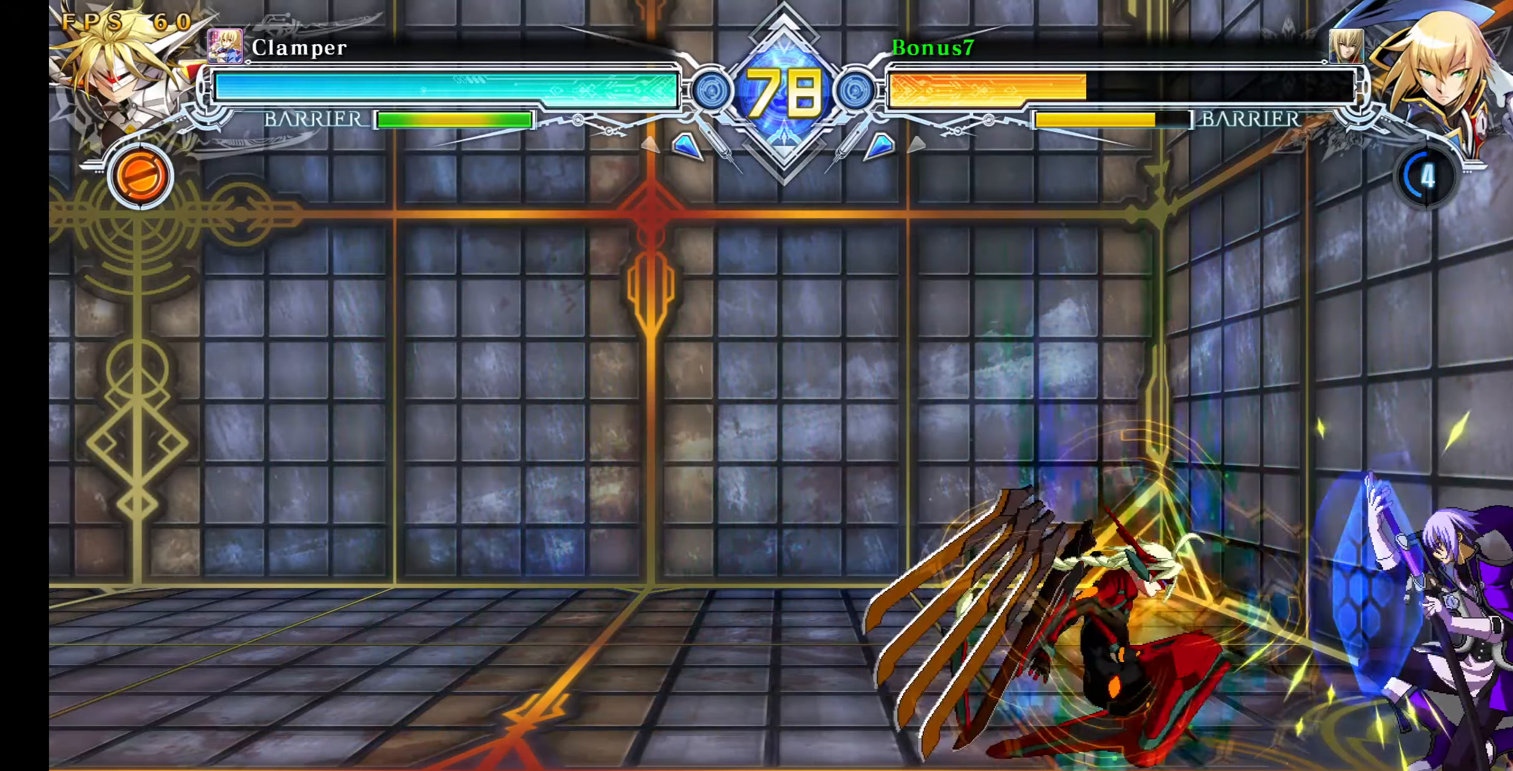
{"buttons": ["DPAD_DOWN"], "events": [[450, "DPAD_RIGHT", "up"]]}
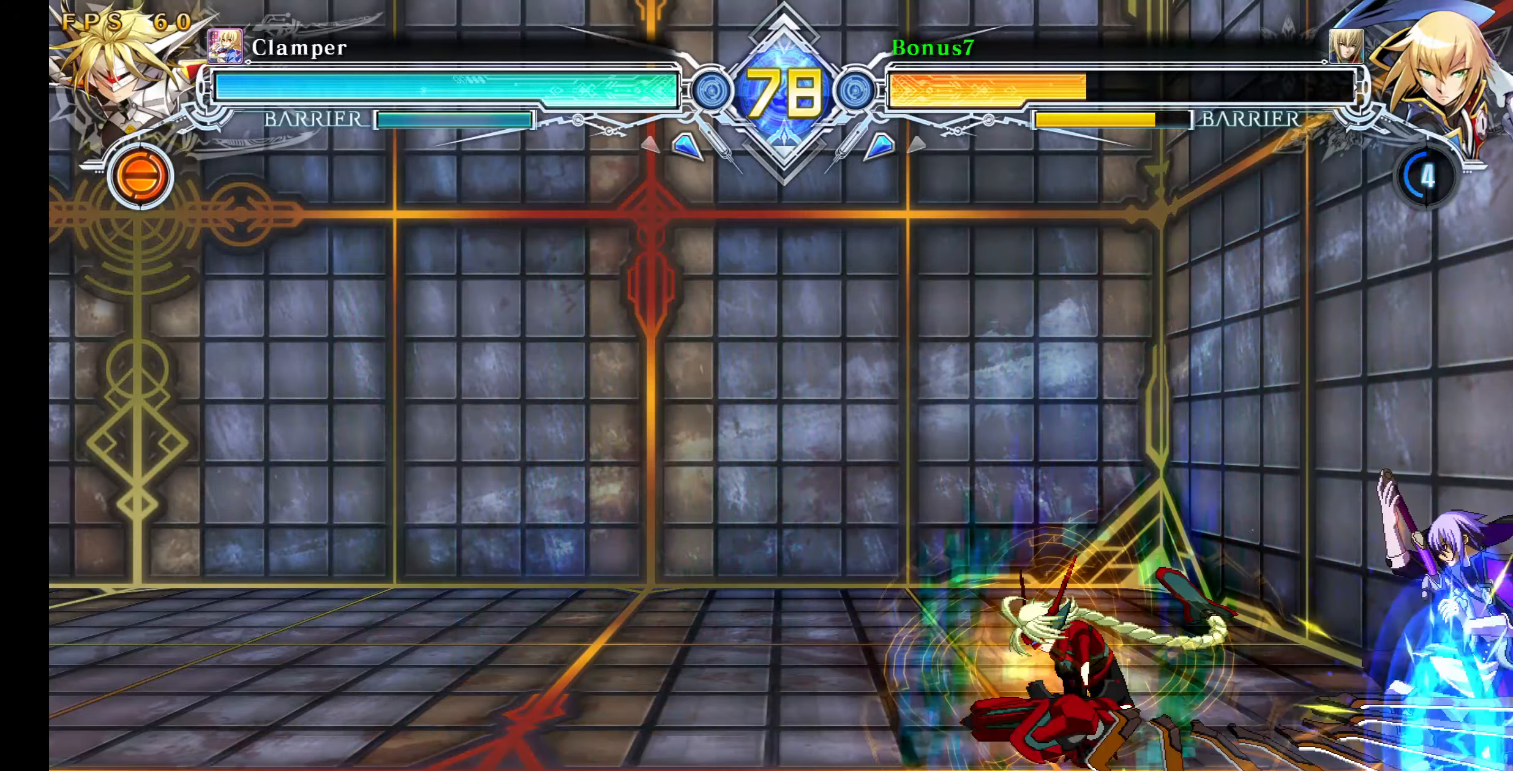
{"buttons": ["DPAD_DOWN", "DPAD_RIGHT"], "events": [[34, "DPAD_RIGHT", "down"]]}
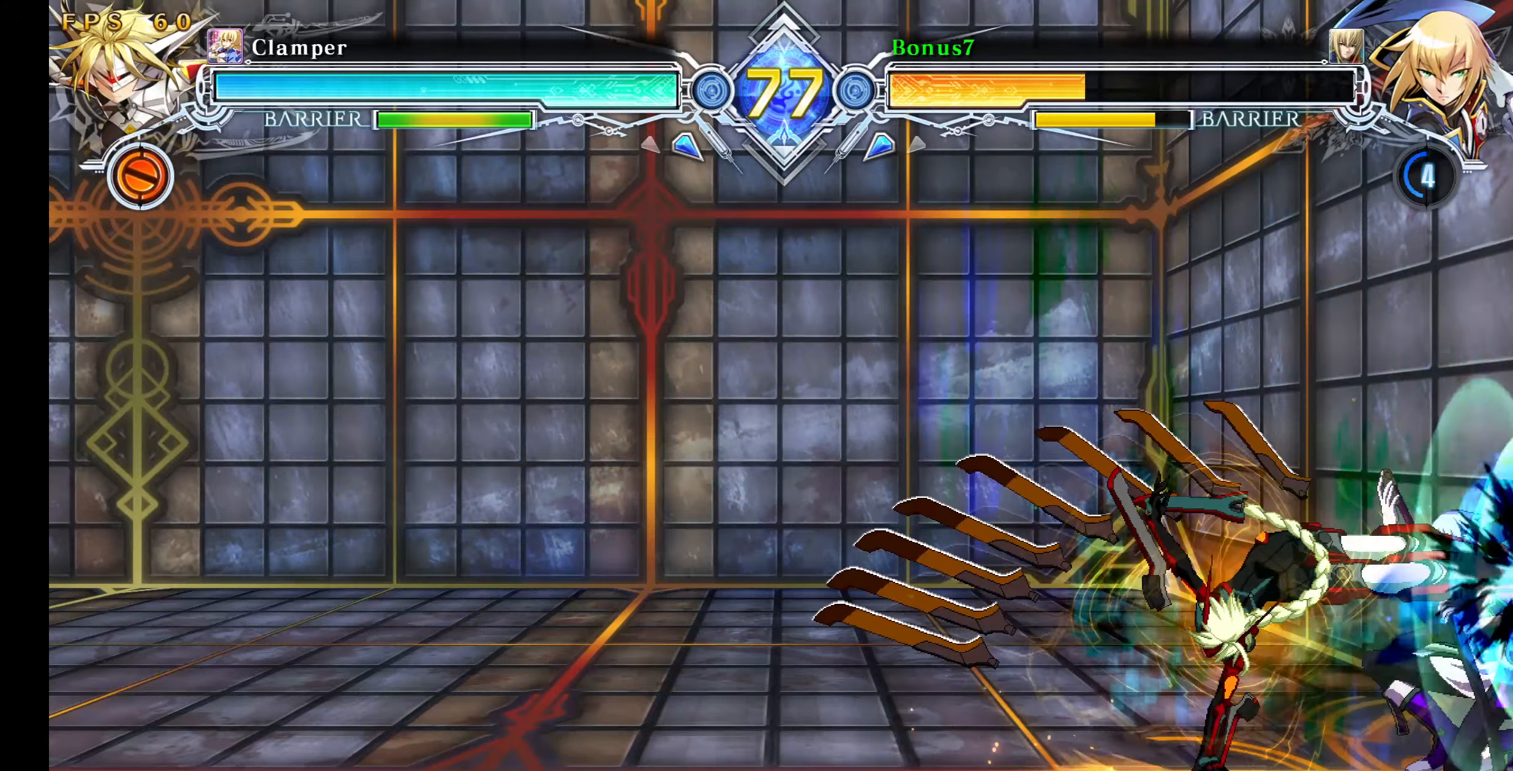
{"buttons": ["DPAD_DOWN", "DPAD_RIGHT"], "events": [[200, "DPAD_RIGHT", "up"], [284, "DPAD_RIGHT", "down"]]}
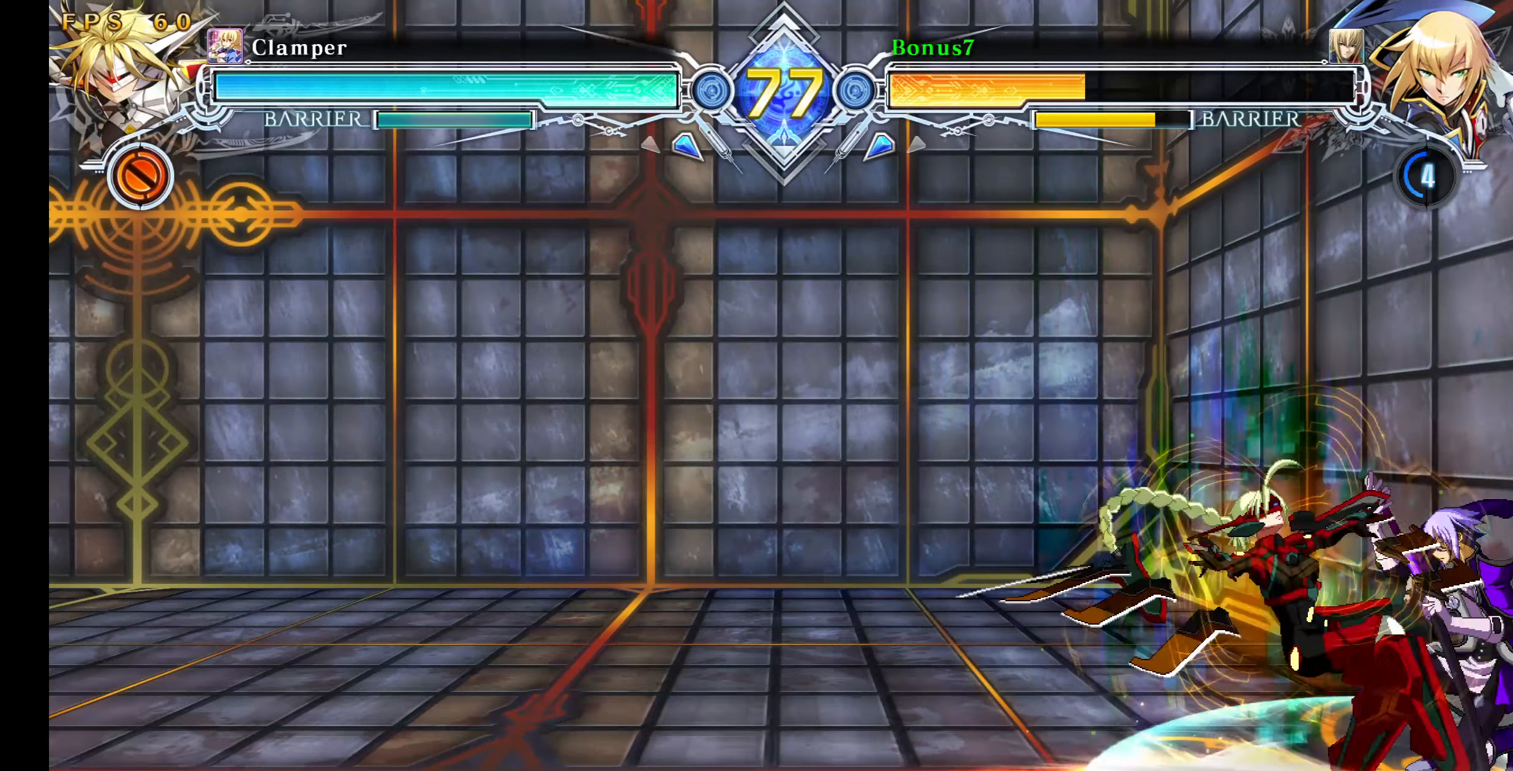
{"buttons": [], "events": [[234, "DPAD_DOWN", "up"], [250, "DPAD_RIGHT", "up"]]}
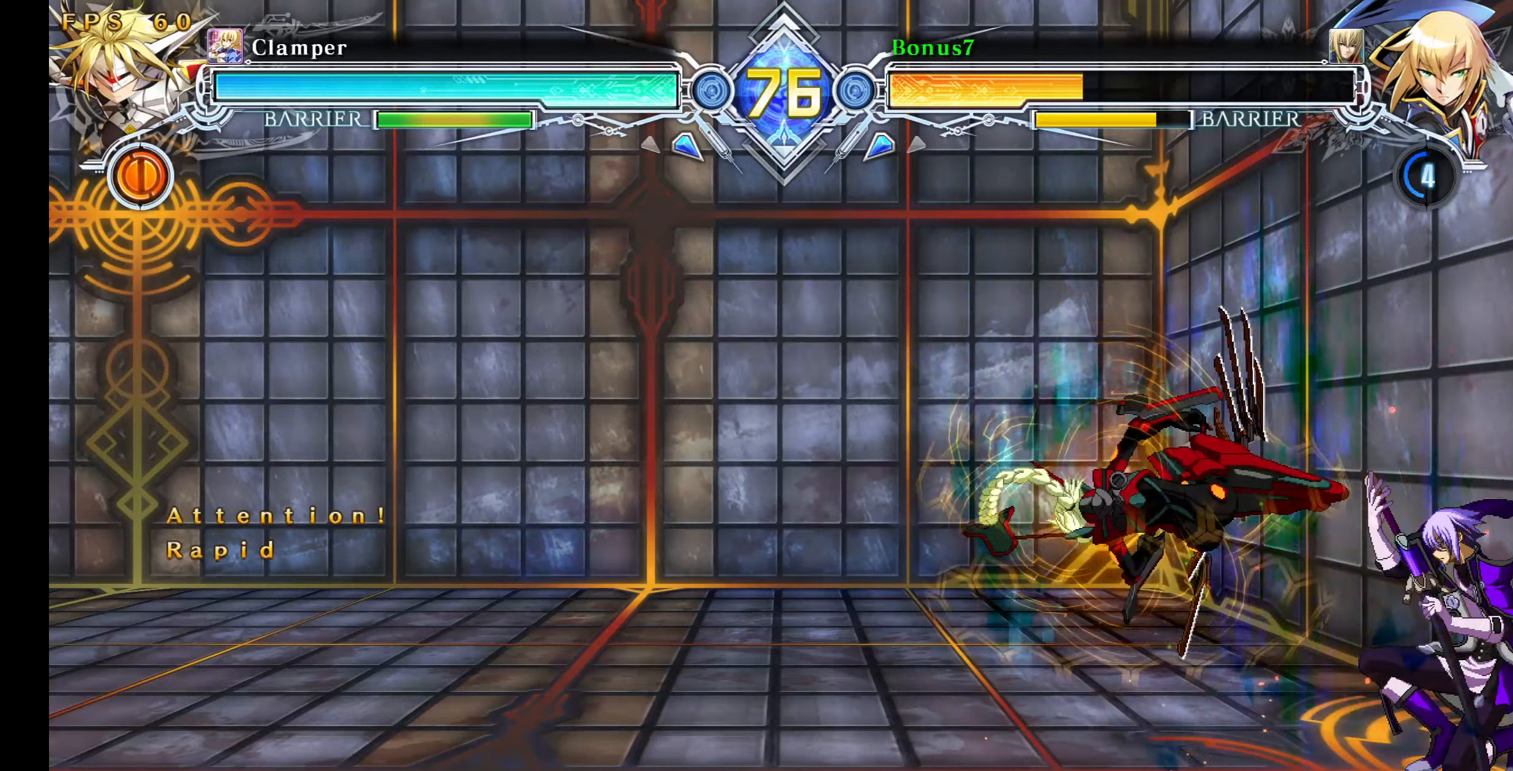
{"buttons": ["SQUARE", "TRIANGLE", "DPAD_RIGHT"], "events": [[34, "DPAD_LEFT", "down"], [84, "DPAD_LEFT", "up"], [117, "DPAD_LEFT", "down"], [150, "DPAD_DOWN", "down"], [167, "DPAD_LEFT", "up"], [200, "DPAD_RIGHT", "down"], [200, "SQUARE", "down"], [200, "TRIANGLE", "down"], [417, "DPAD_DOWN", "up"]]}
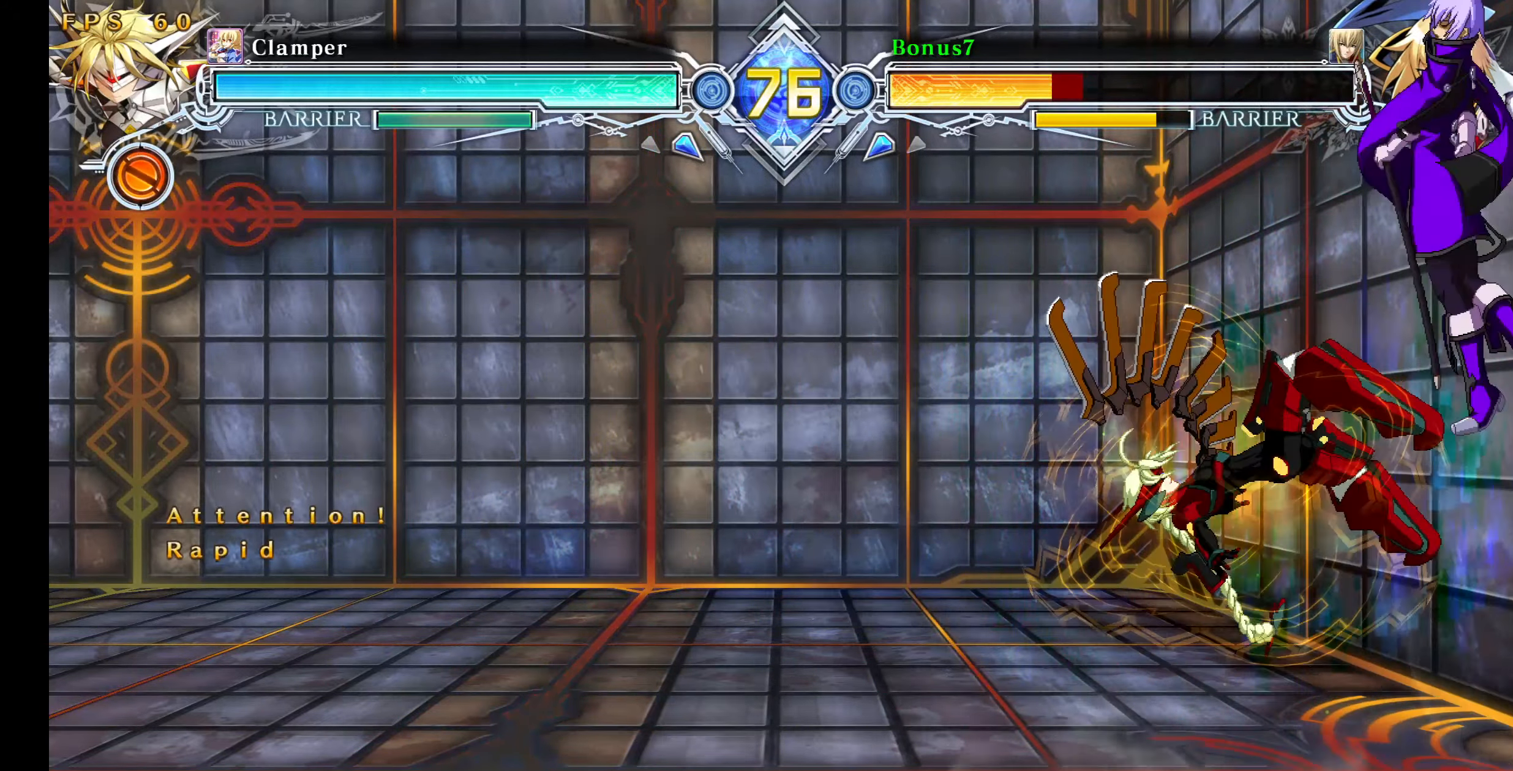
{"buttons": ["SQUARE", "TRIANGLE", "DPAD_RIGHT"], "events": []}
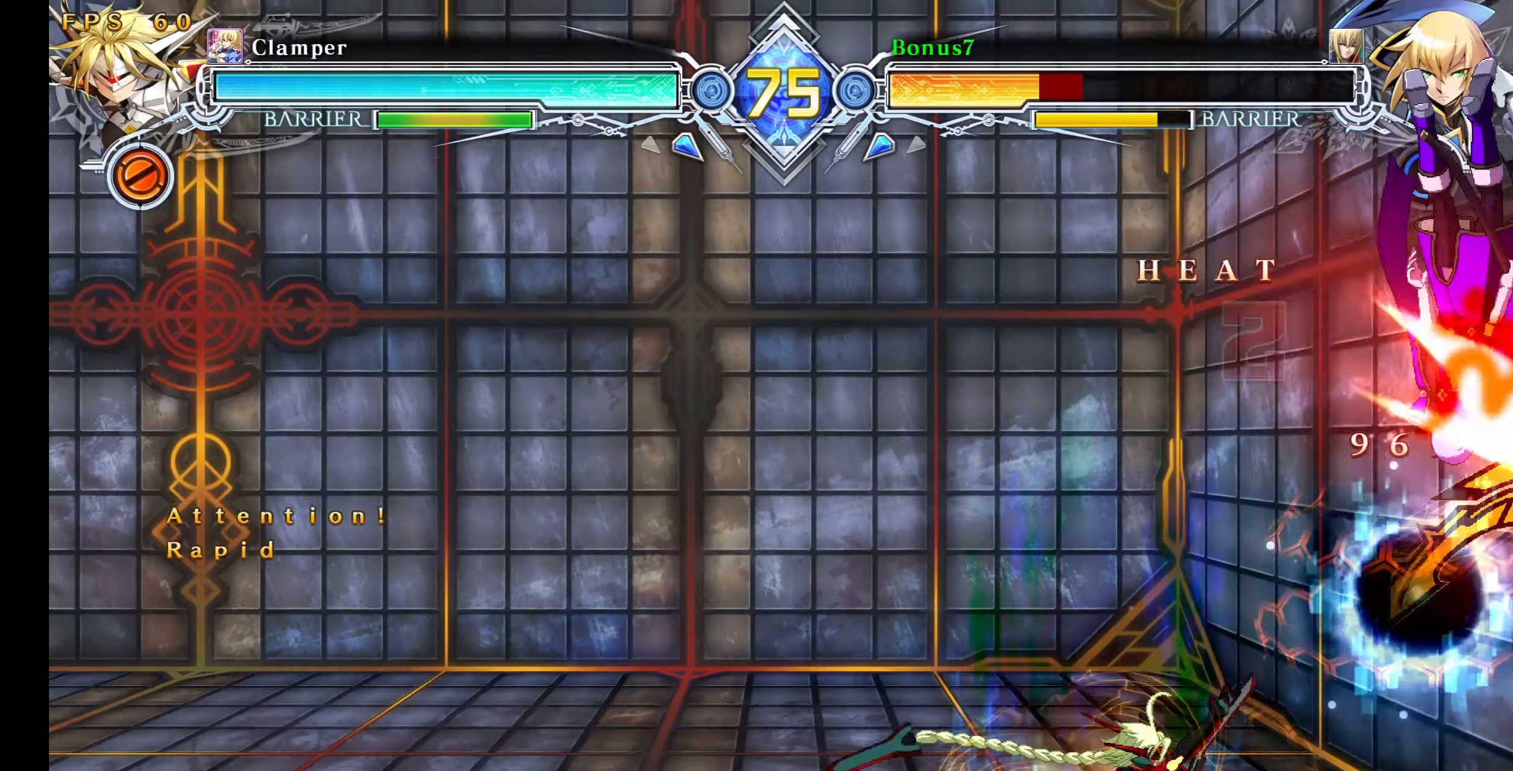
{"buttons": ["SQUARE", "TRIANGLE", "DPAD_RIGHT"], "events": []}
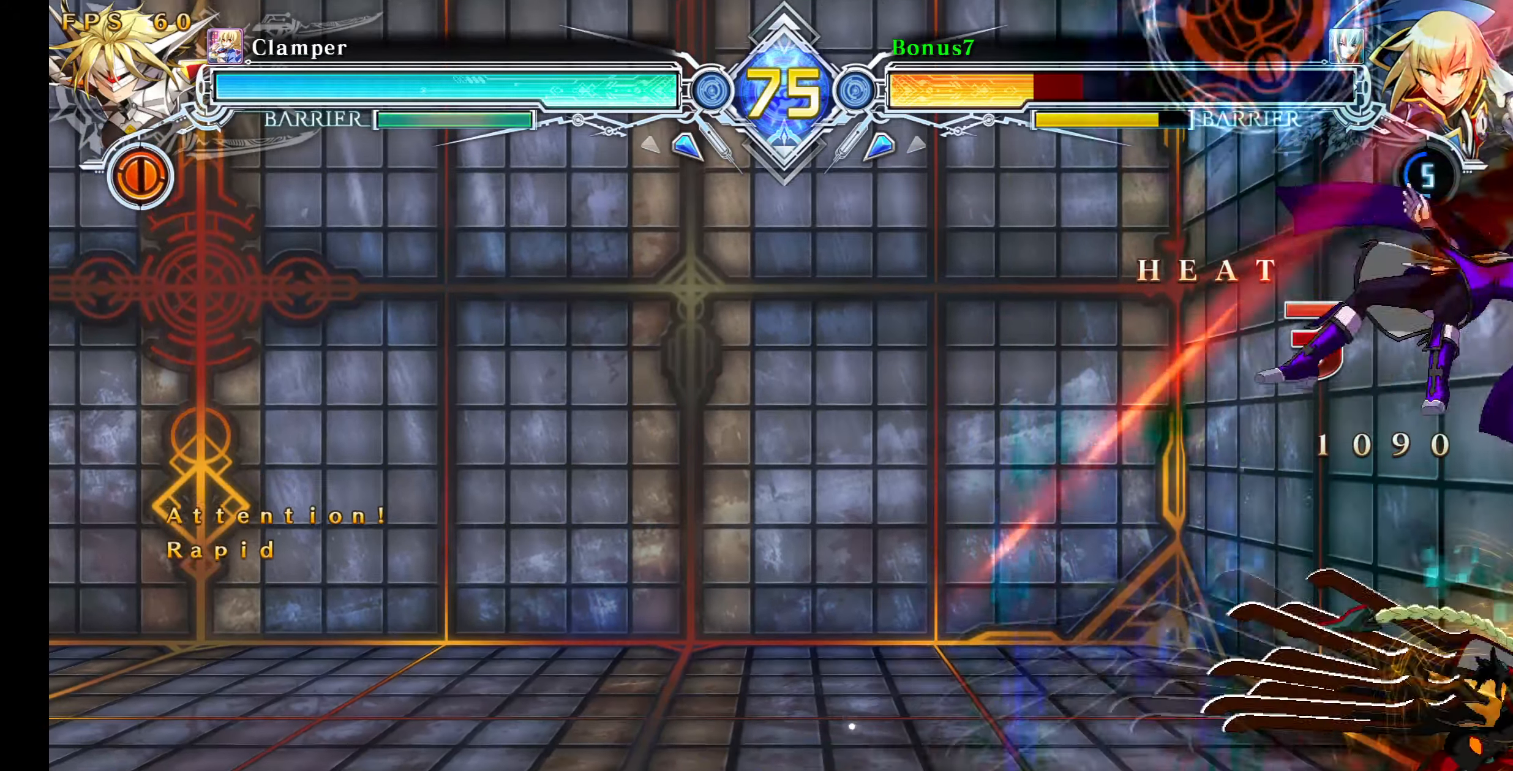
{"buttons": ["SQUARE", "TRIANGLE"], "events": [[366, "DPAD_RIGHT", "up"]]}
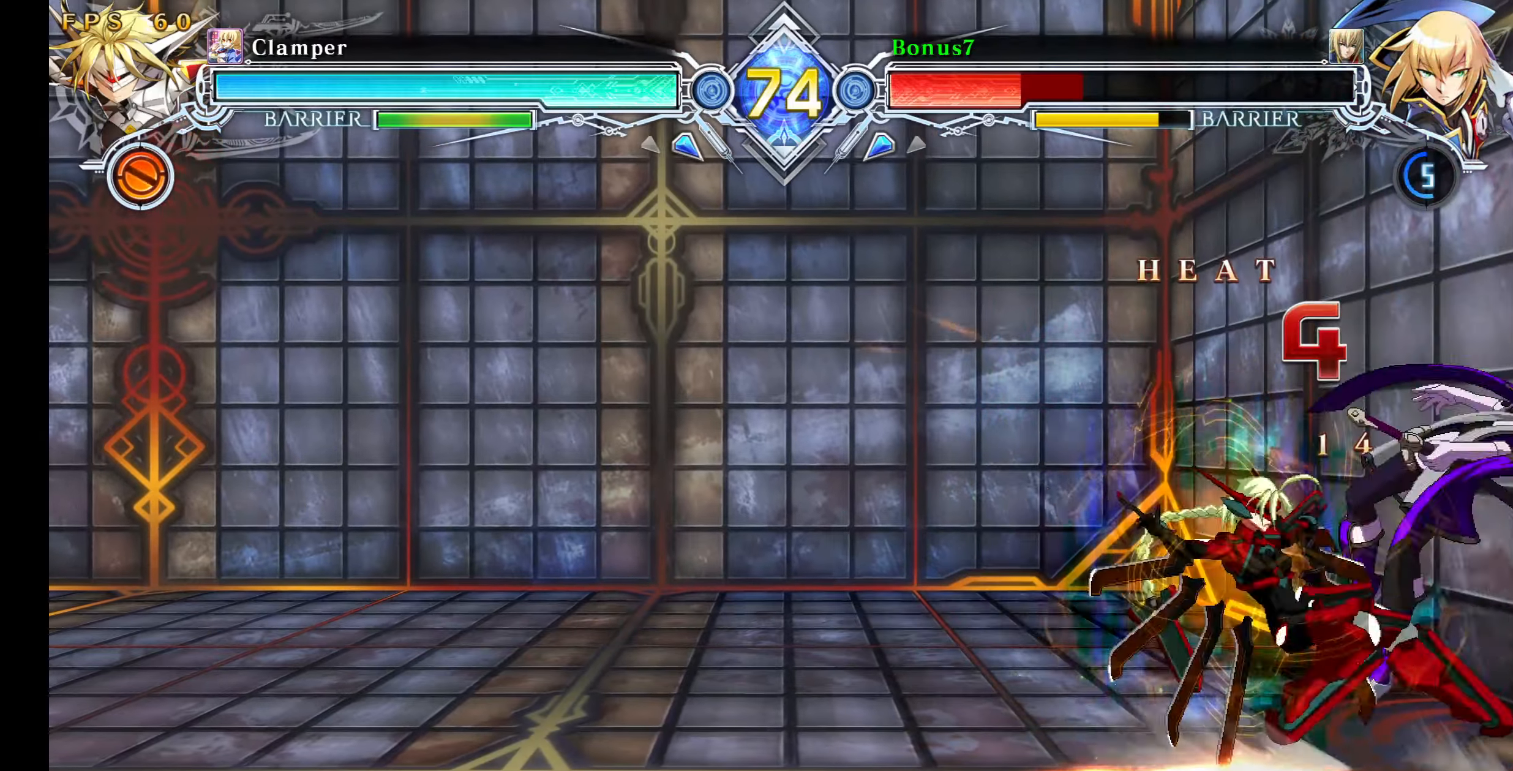
{"buttons": ["SQUARE", "TRIANGLE", "DPAD_RIGHT"], "events": [[400, "DPAD_RIGHT", "down"]]}
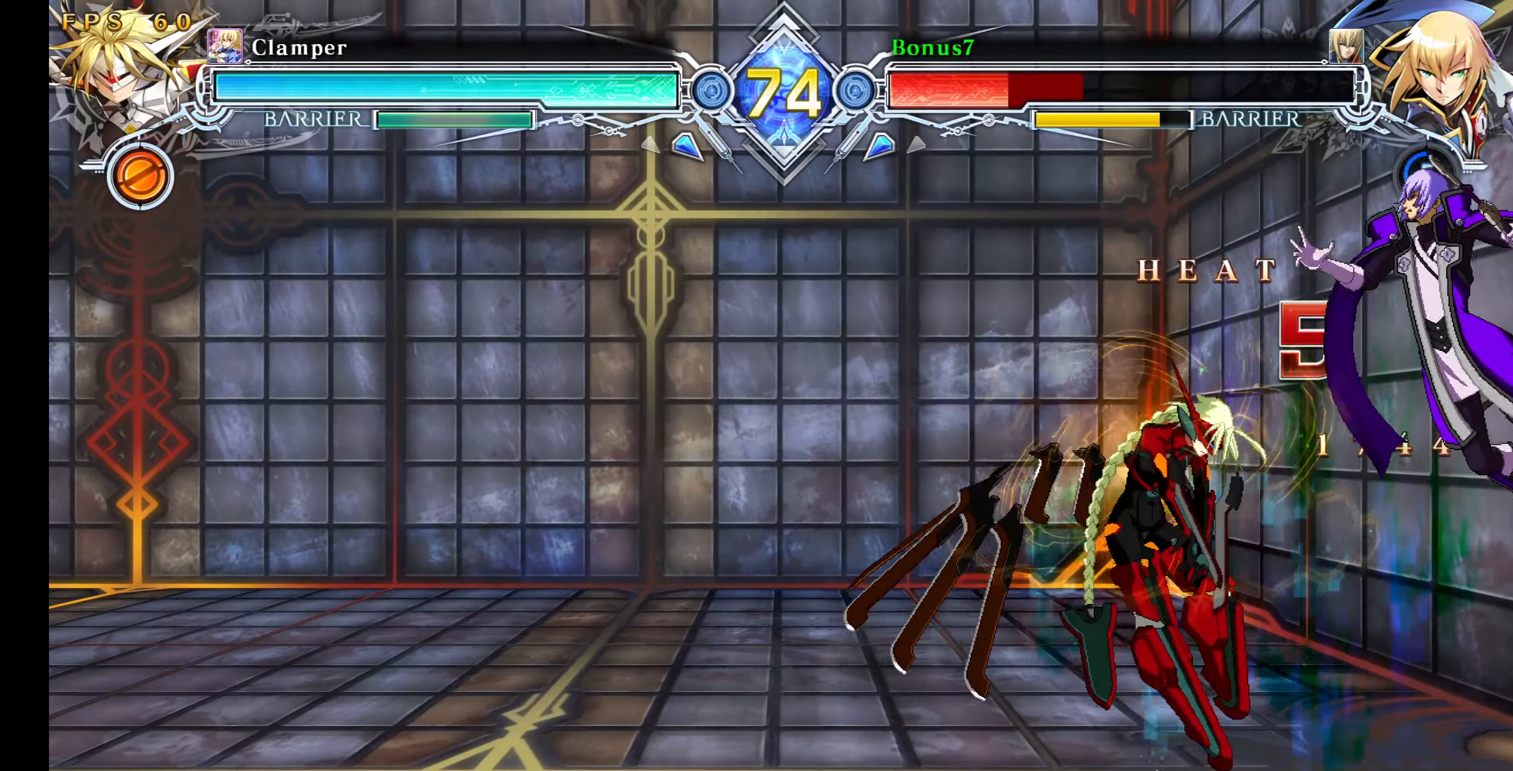
{"buttons": ["SQUARE", "TRIANGLE", "DPAD_RIGHT"], "events": []}
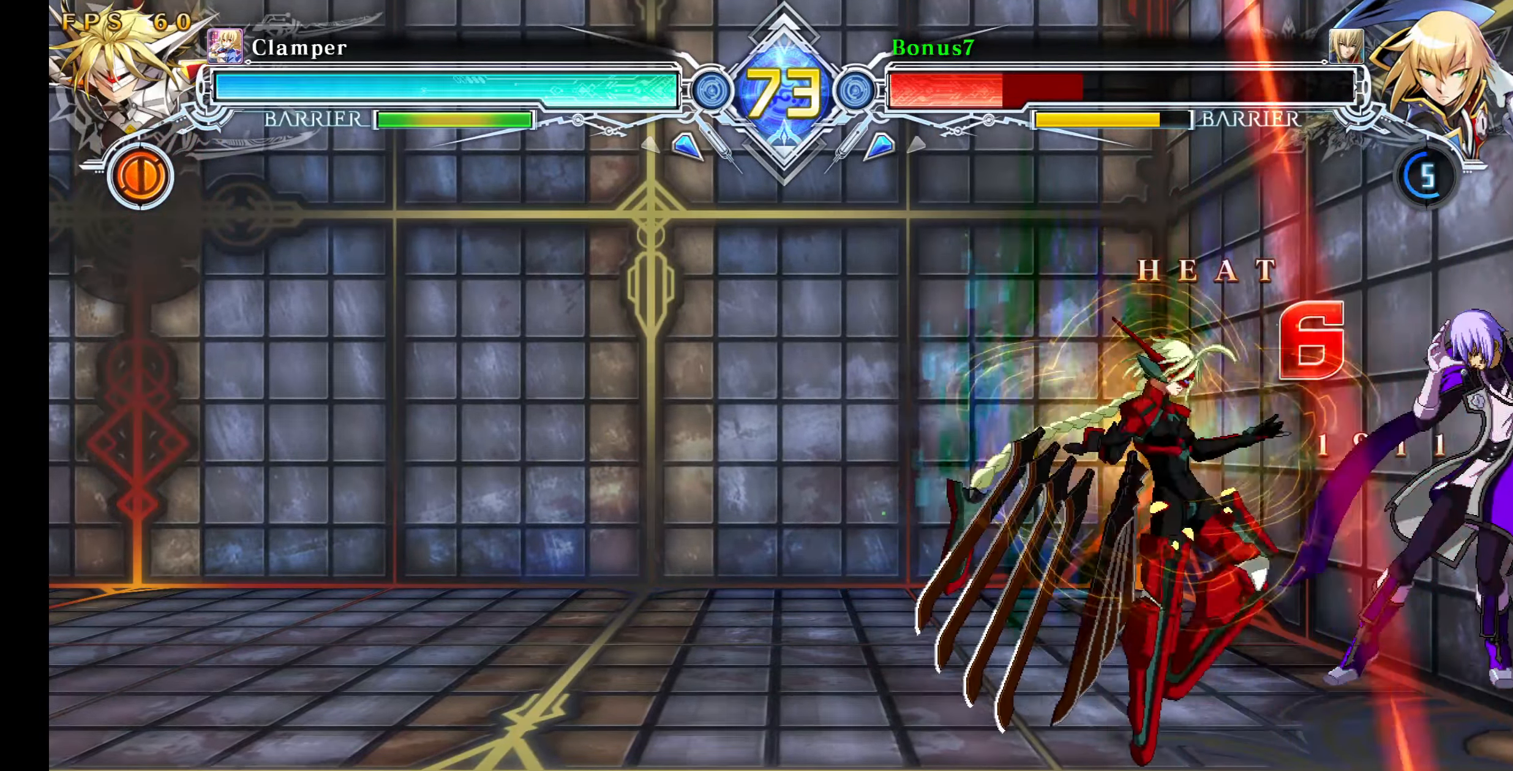
{"buttons": ["SQUARE", "TRIANGLE", "DPAD_RIGHT"], "events": []}
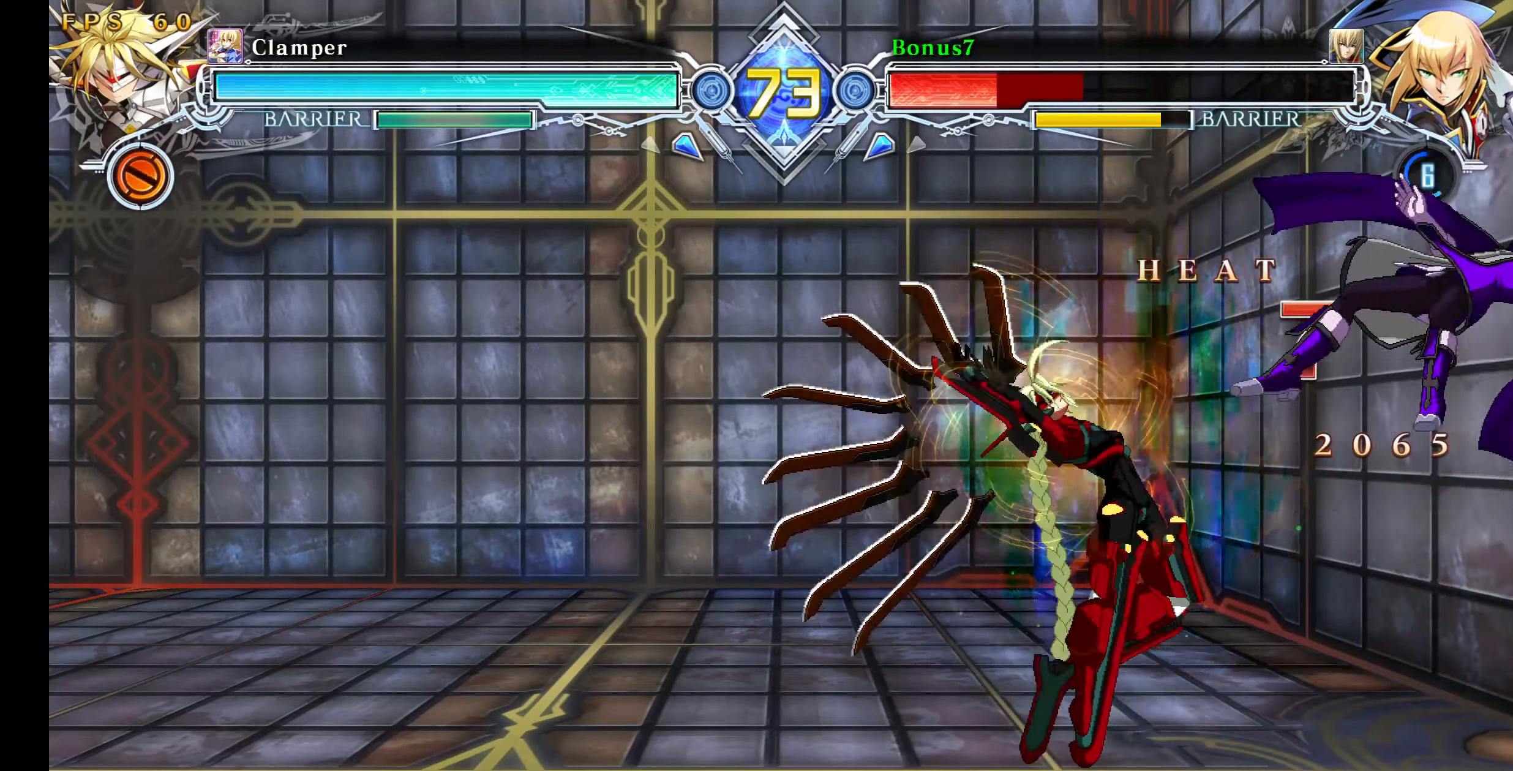
{"buttons": ["SQUARE", "TRIANGLE", "DPAD_RIGHT"], "events": []}
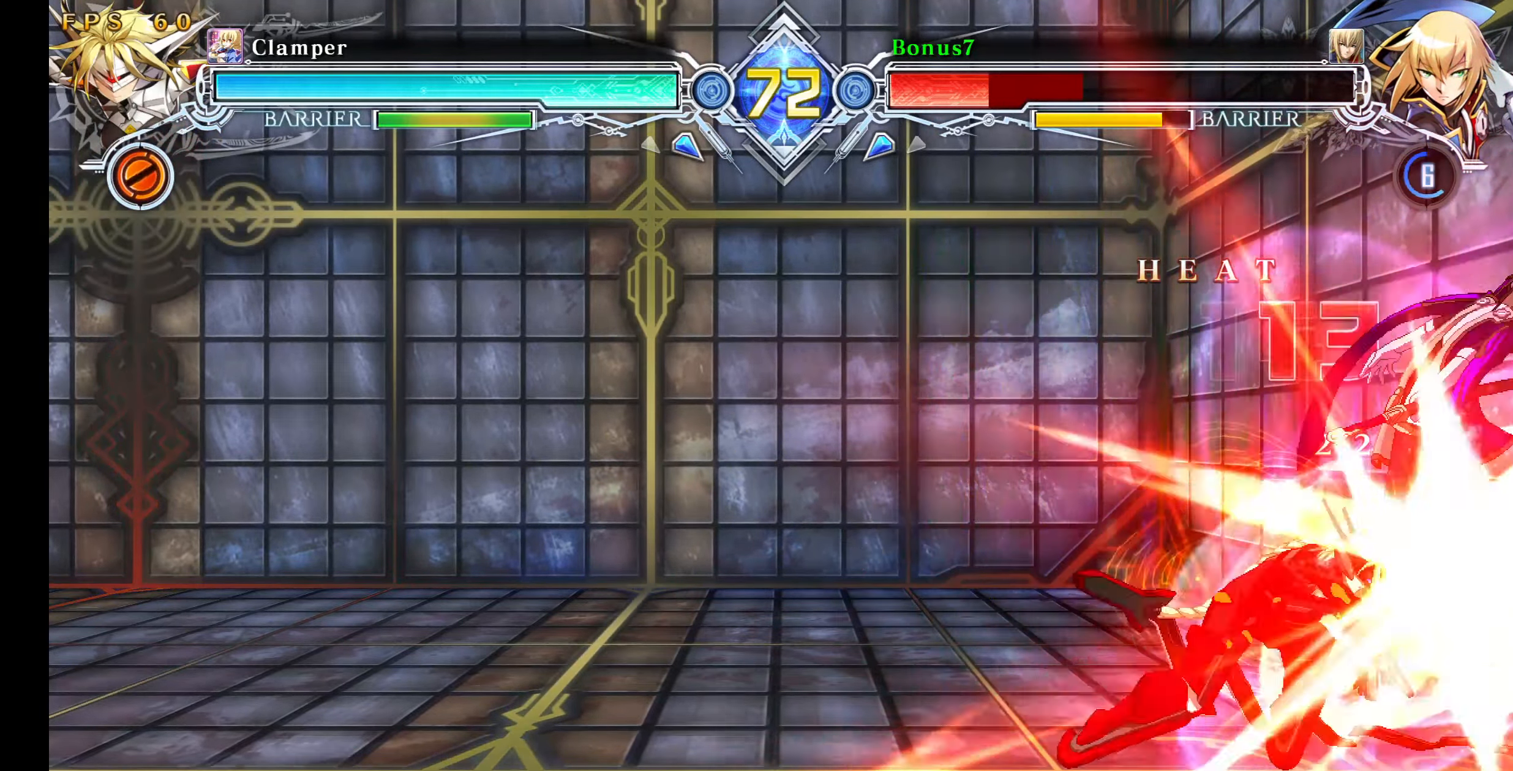
{"buttons": [], "events": [[50, "DPAD_RIGHT", "up"], [183, "SQUARE", "up"], [183, "TRIANGLE", "up"]]}
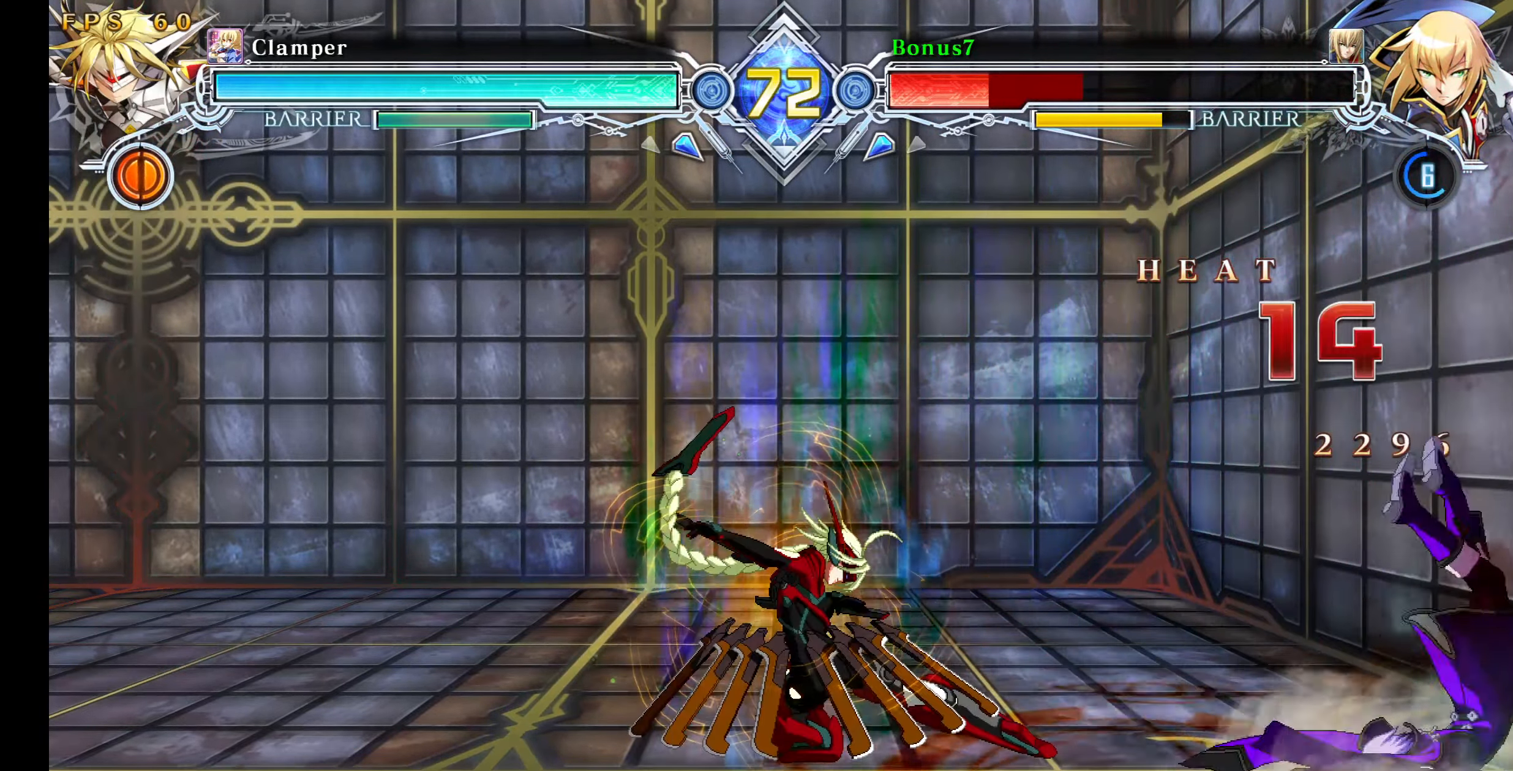
{"buttons": [], "events": []}
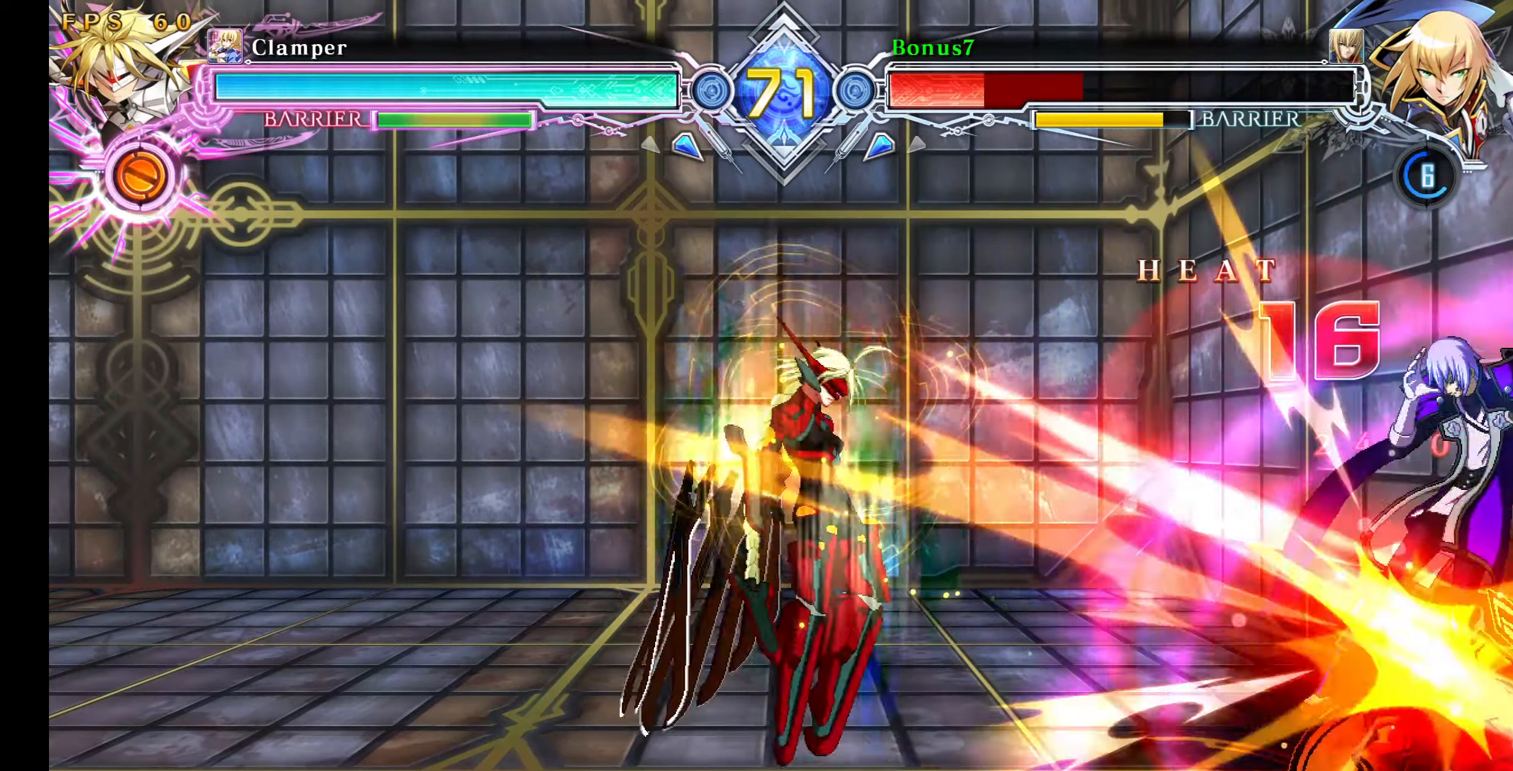
{"buttons": [], "events": []}
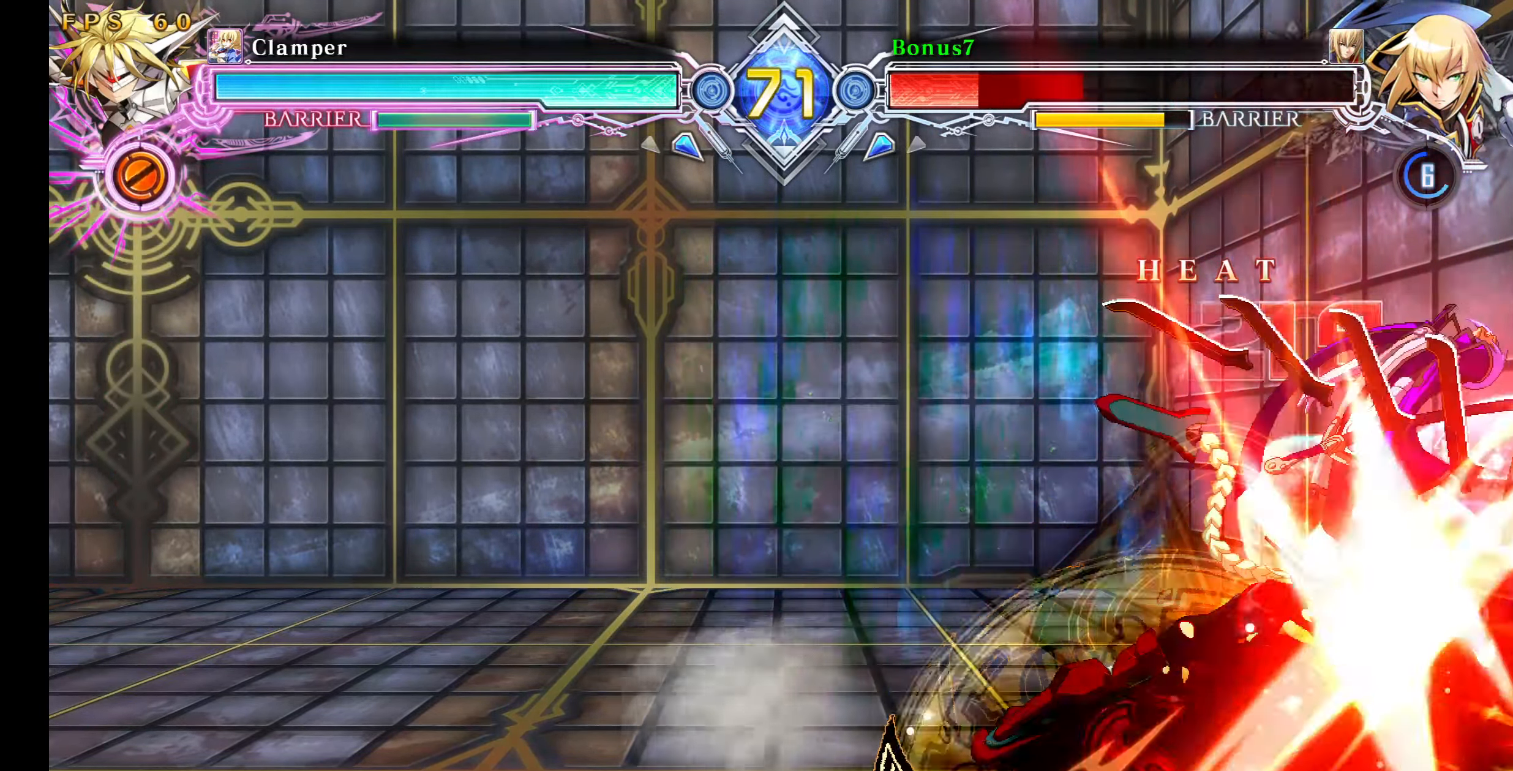
{"buttons": [], "events": []}
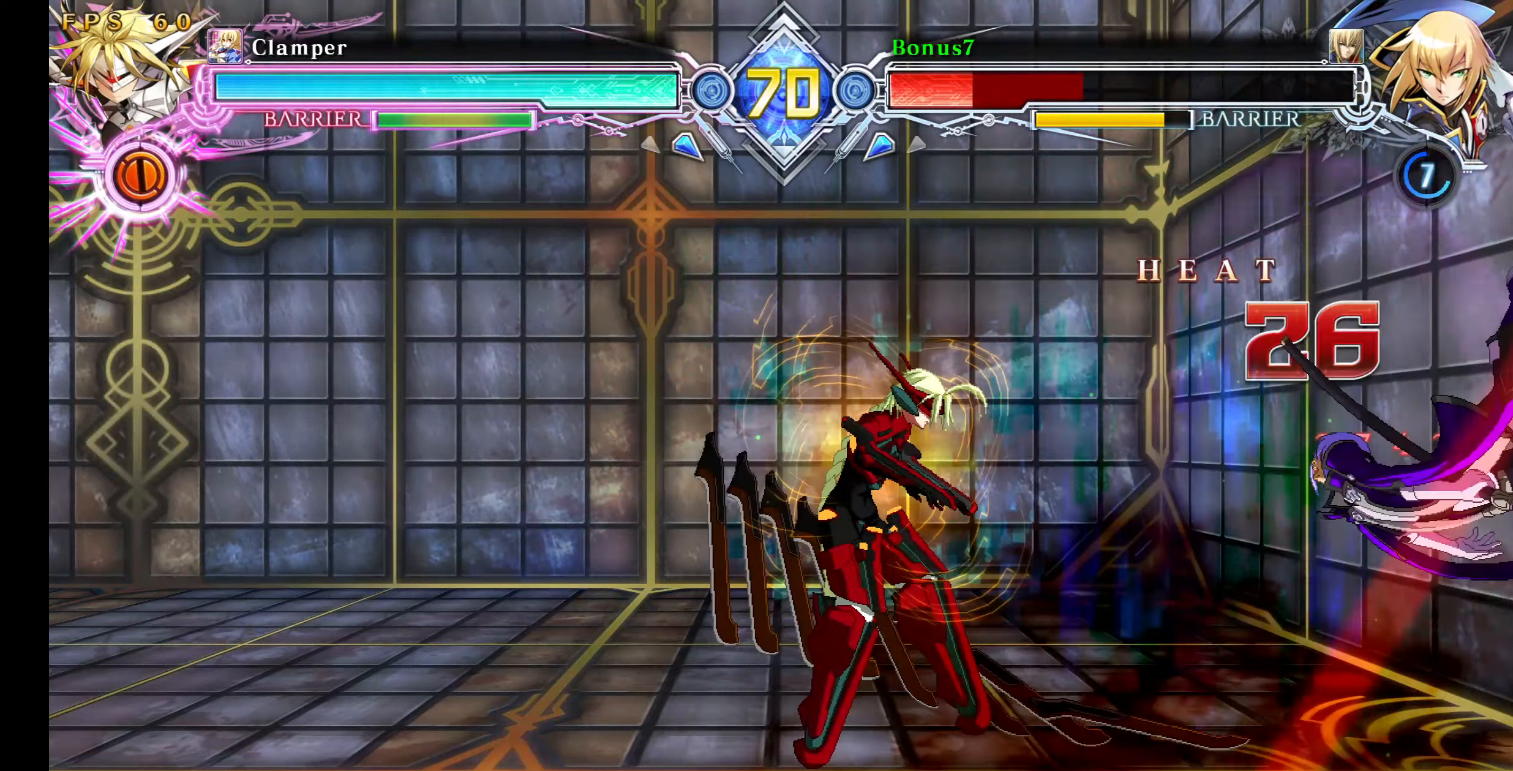
{"buttons": ["SQUARE", "TRIANGLE"], "events": [[450, "SQUARE", "down"], [450, "TRIANGLE", "down"]]}
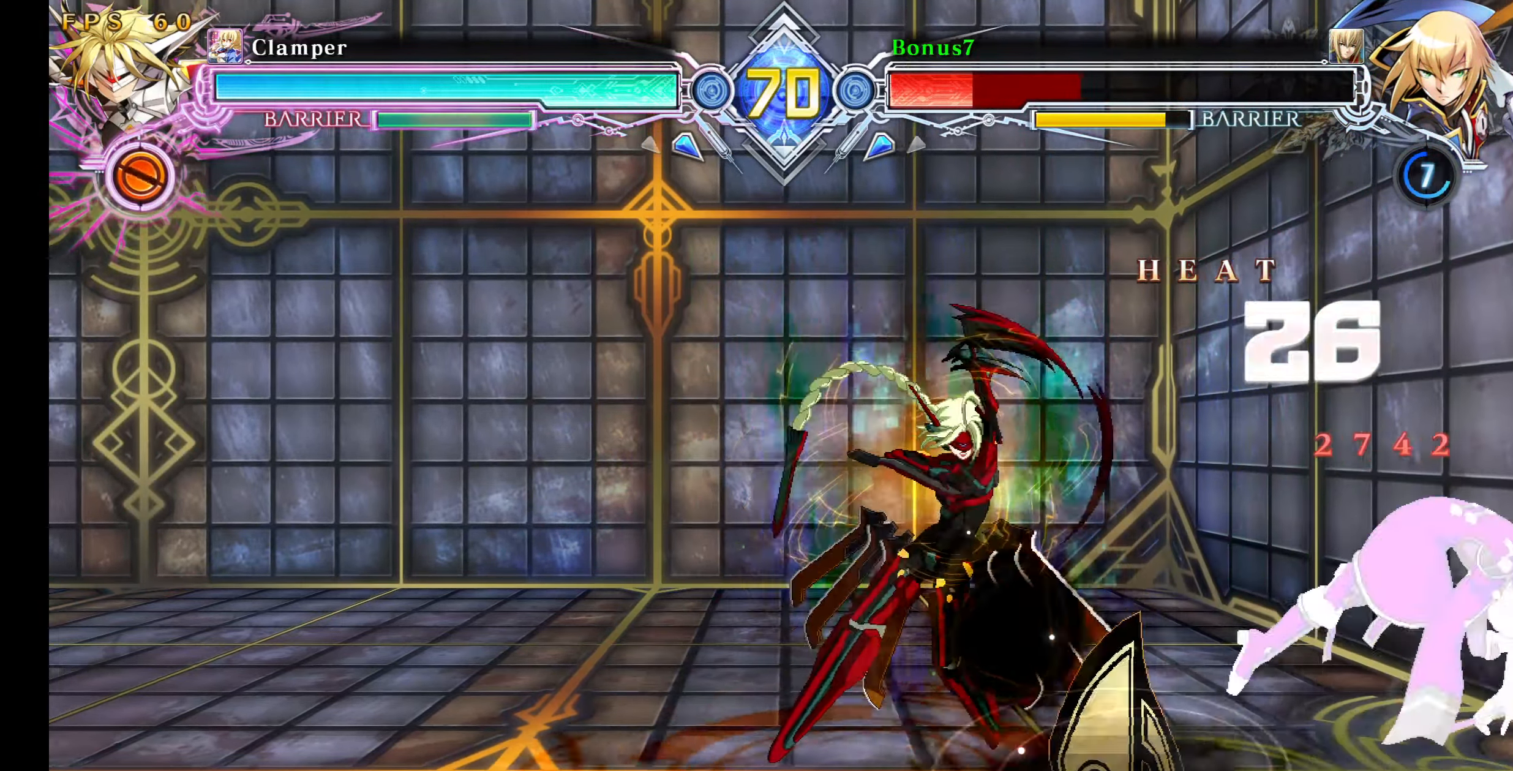
{"buttons": ["SQUARE", "TRIANGLE", "DPAD_DOWN", "DPAD_RIGHT"], "events": [[300, "TRIANGLE", "up"], [317, "SQUARE", "up"], [367, "DPAD_DOWN", "down"], [383, "DPAD_RIGHT", "down"], [417, "SQUARE", "down"], [417, "TRIANGLE", "down"]]}
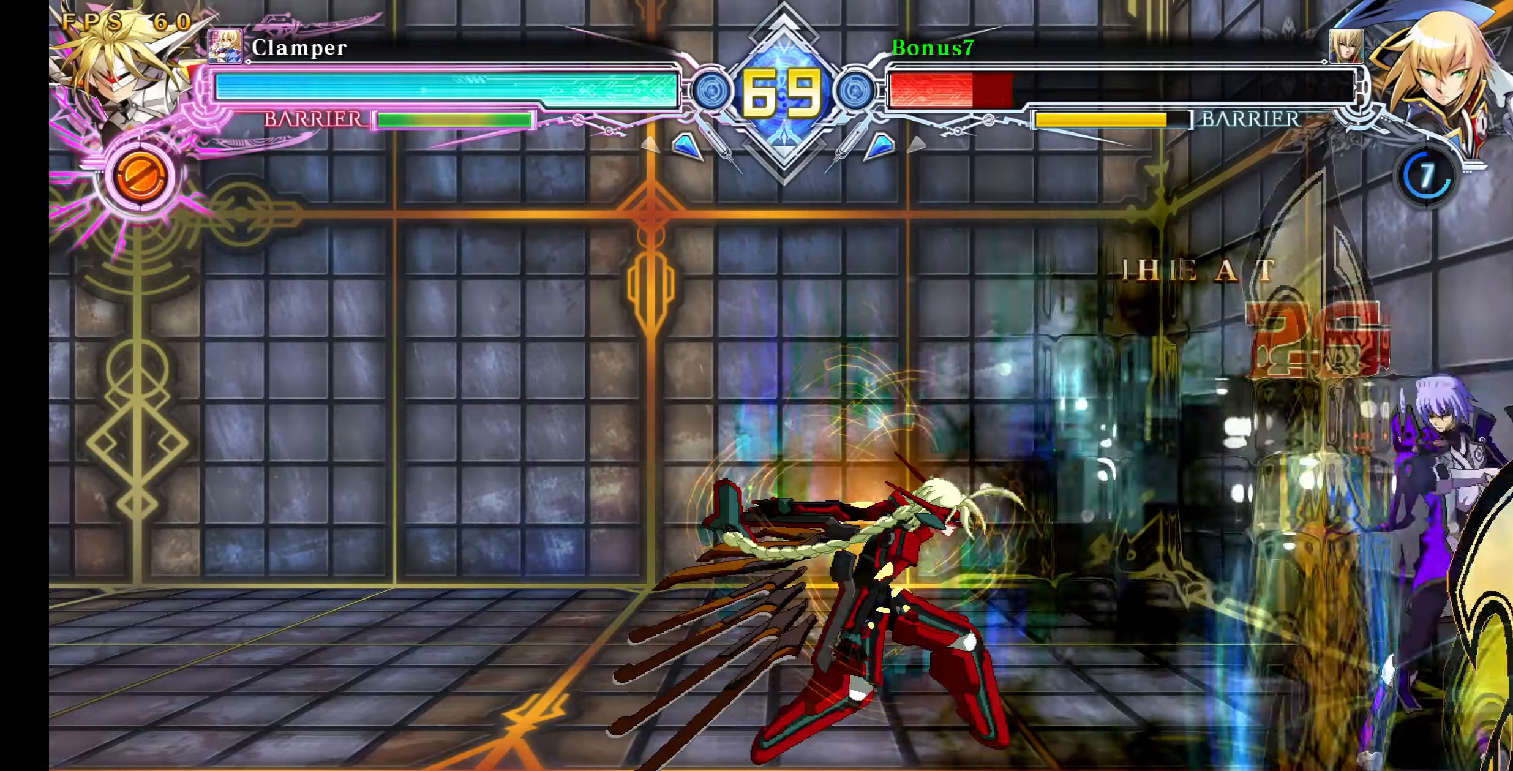
{"buttons": ["SQUARE", "TRIANGLE", "DPAD_DOWN", "DPAD_RIGHT"], "events": []}
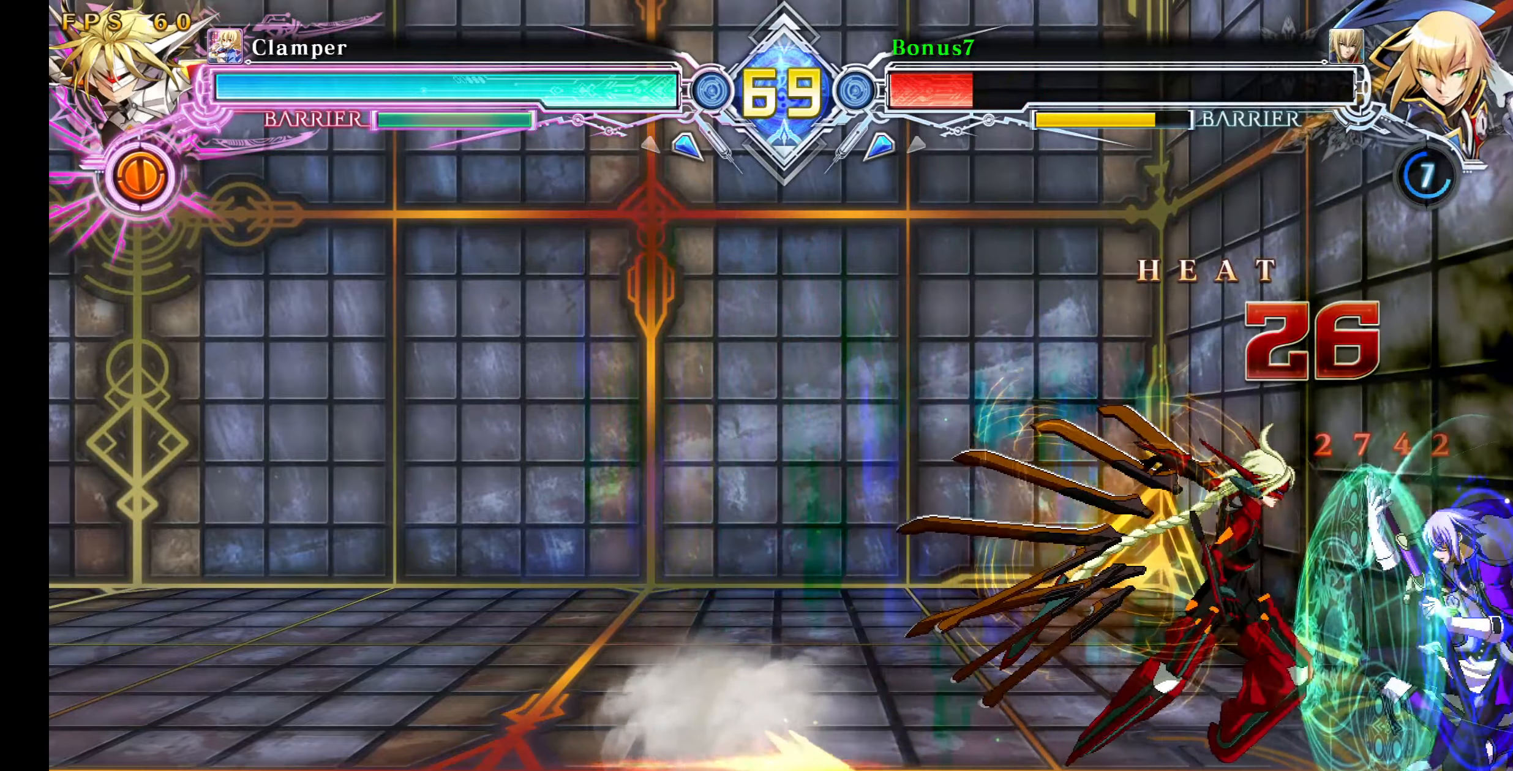
{"buttons": ["SQUARE", "TRIANGLE", "DPAD_DOWN", "DPAD_RIGHT"], "events": []}
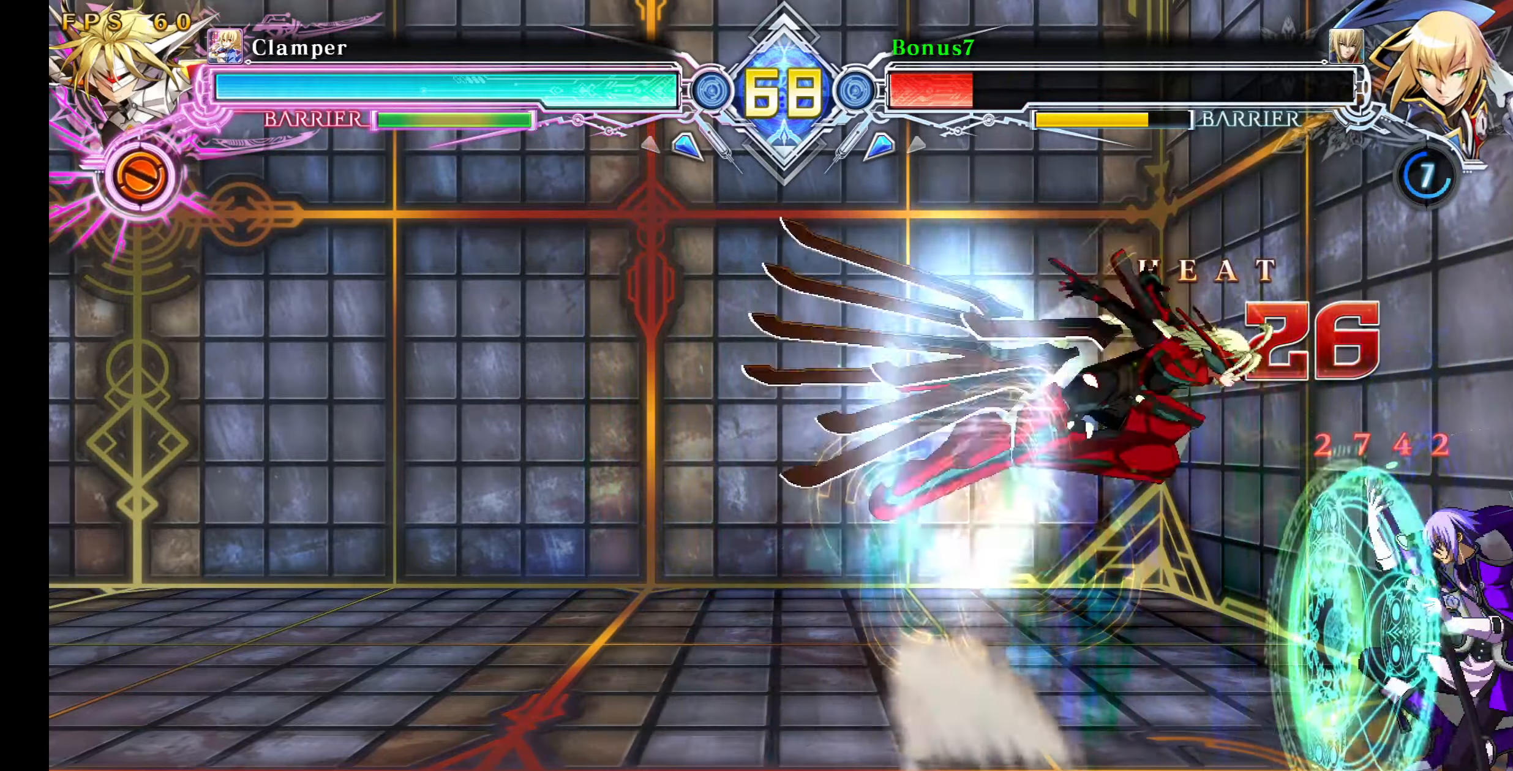
{"buttons": ["DPAD_RIGHT"], "events": [[100, "SQUARE", "up"], [100, "TRIANGLE", "up"], [217, "DPAD_DOWN", "up"]]}